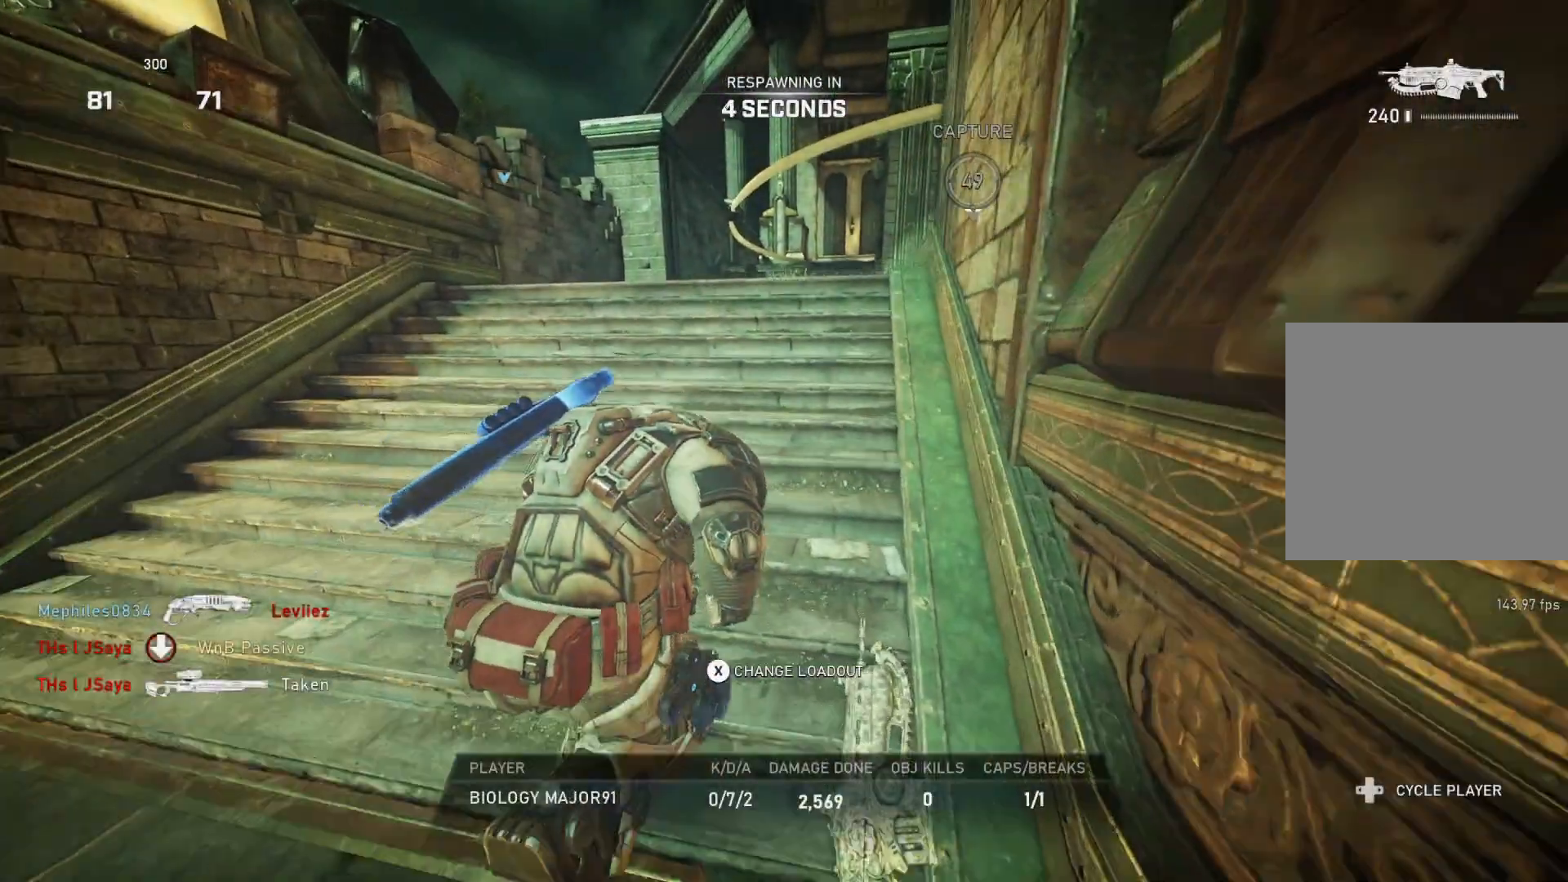
Gameplay with a controller (Xbox layout); each line is a JSON object with the inputs held at the frame after it. "events" lists button and stick changes between this image and that frame as [ms after this image, input, new state], when the widget could be followed in between.
{"buttons": [], "left_stick": "center", "right_stick": "center", "events": [[233, "L1", "up"]]}
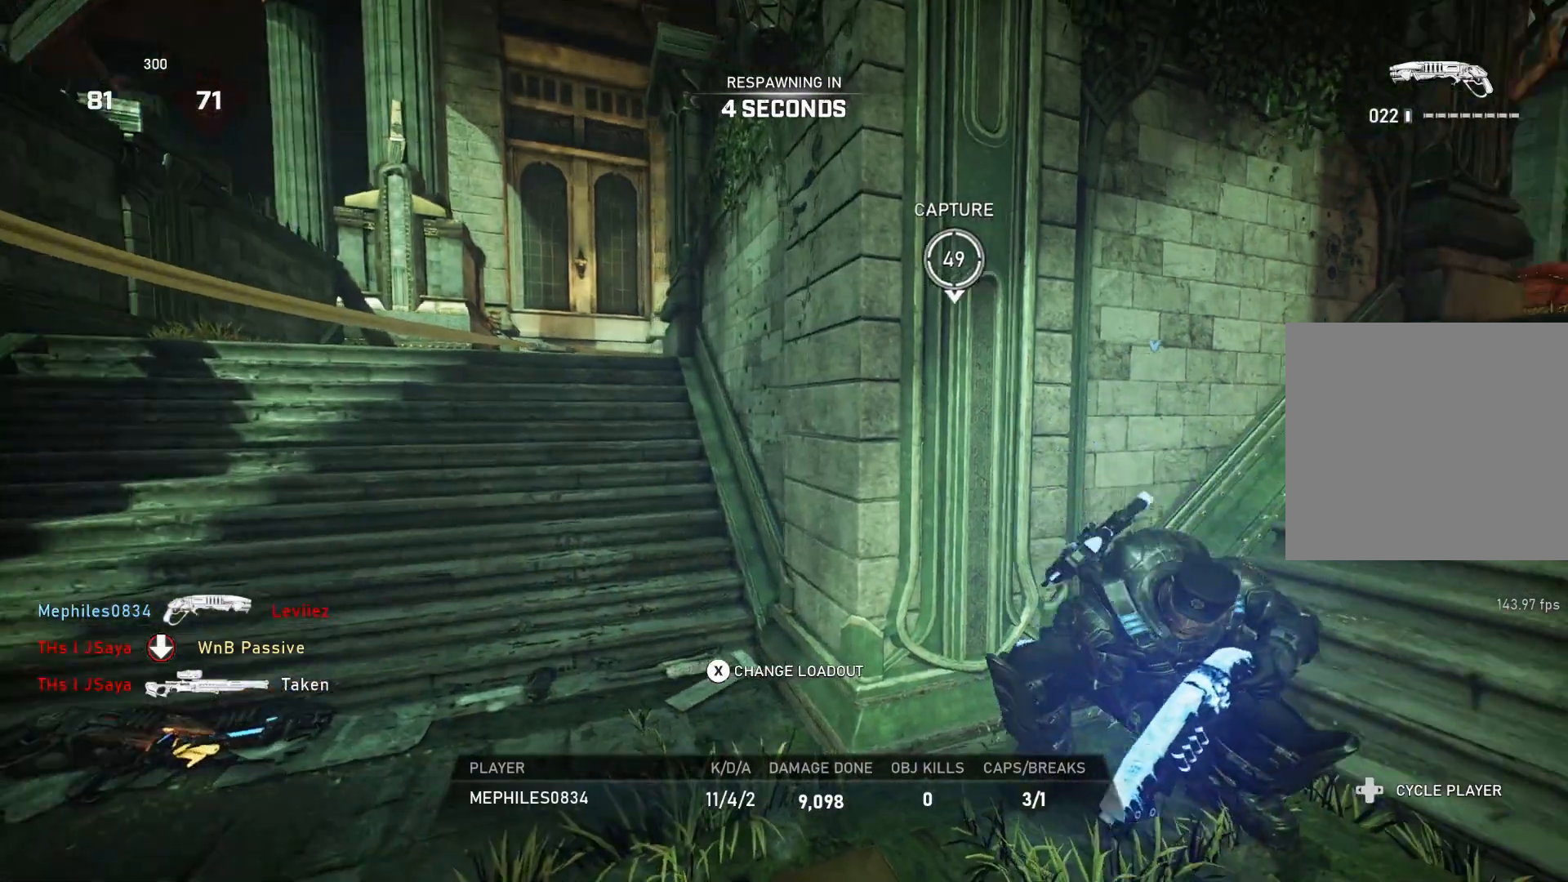
{"buttons": [], "left_stick": "center", "right_stick": "center", "events": []}
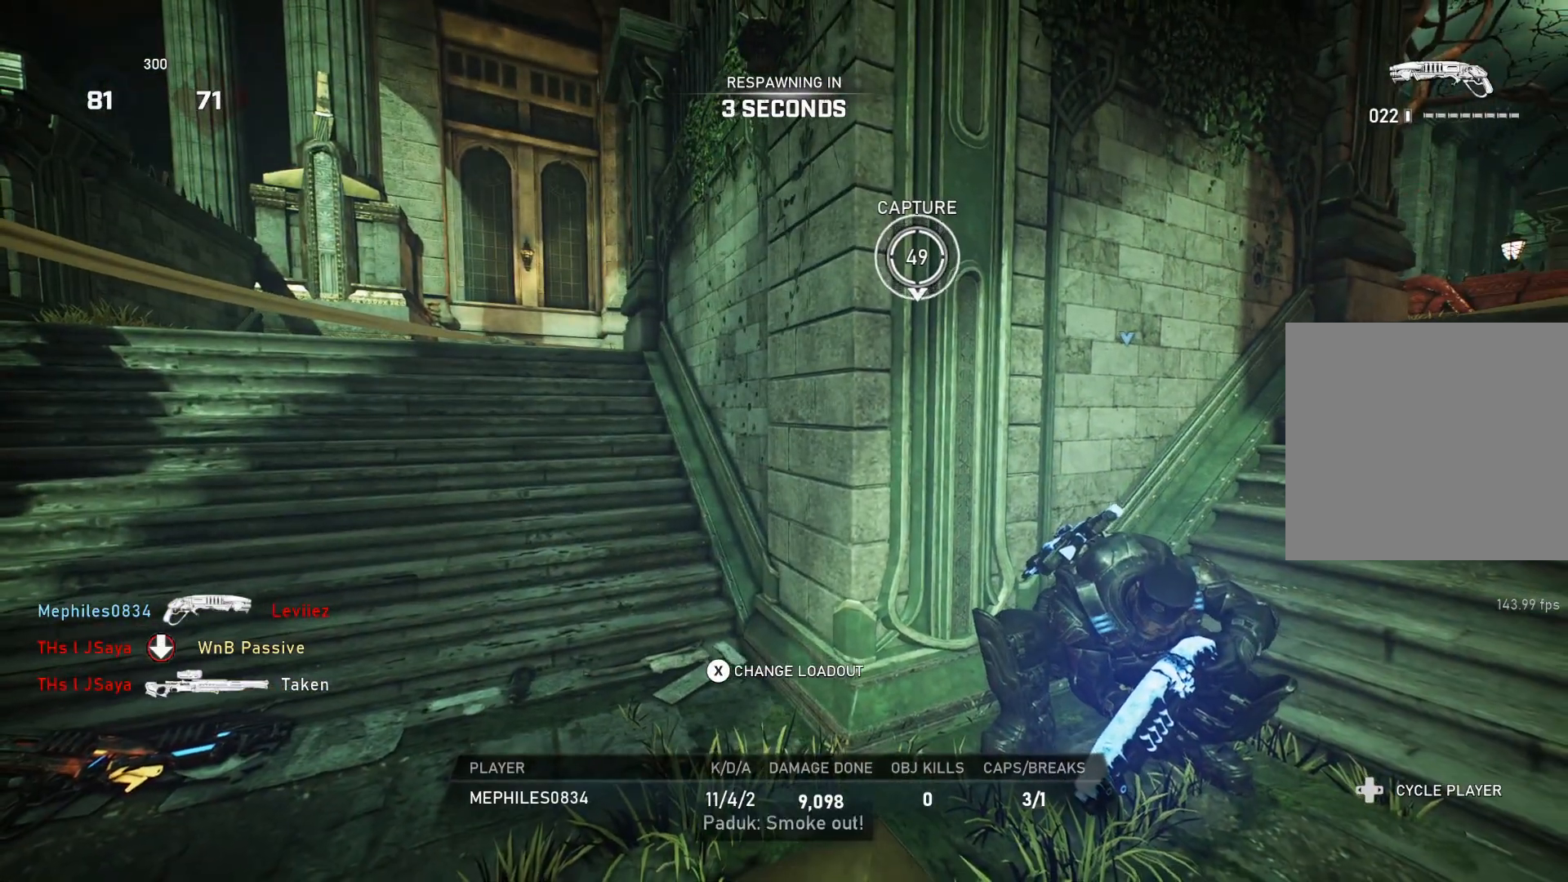
{"buttons": [], "left_stick": "center", "right_stick": "center", "events": []}
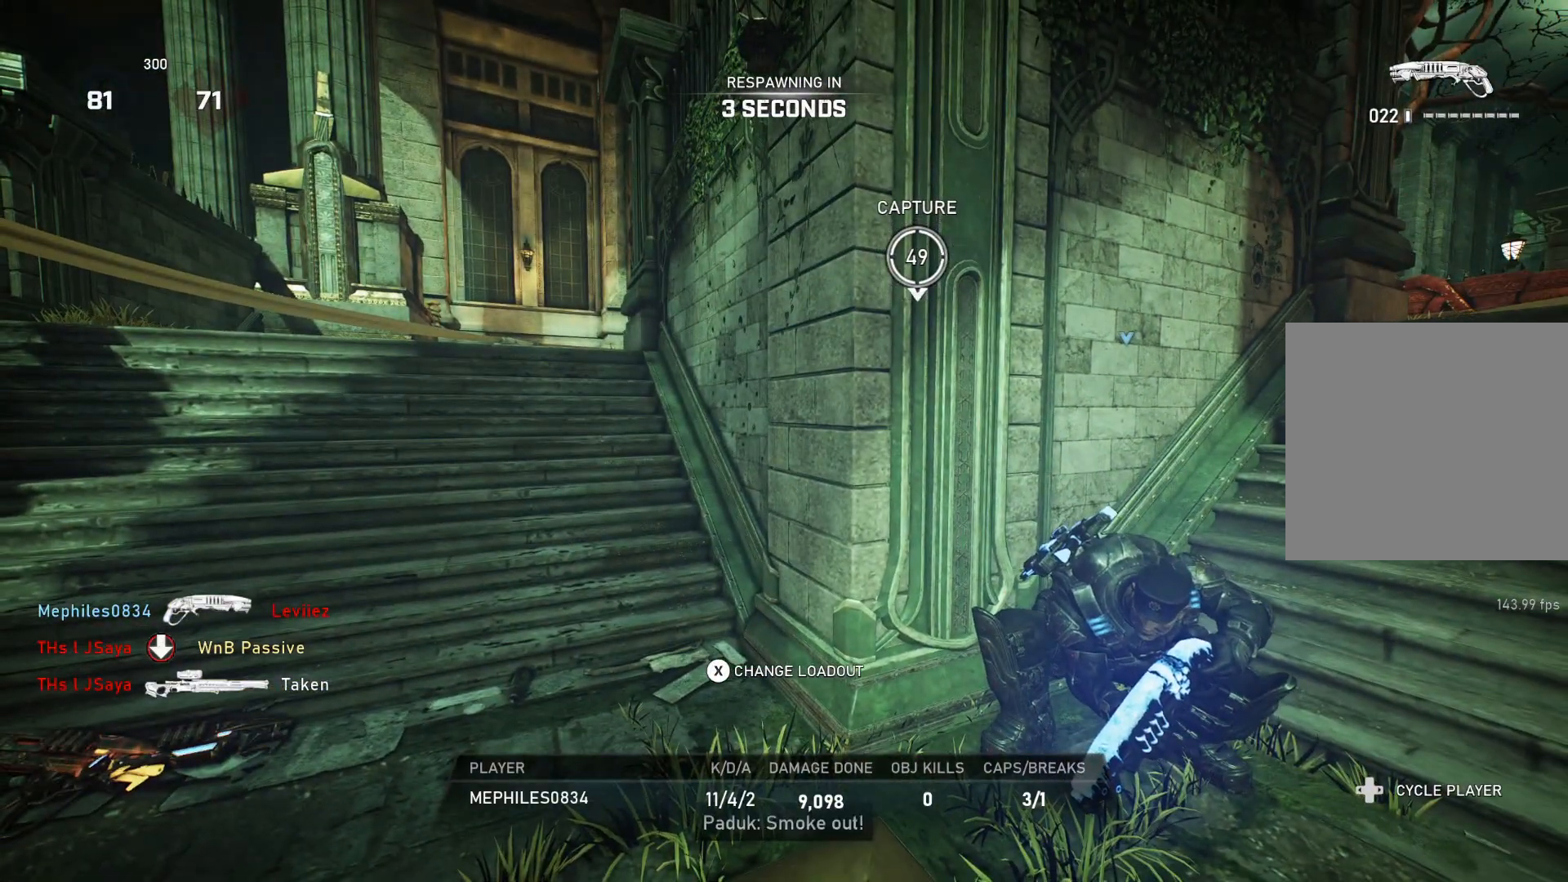
{"buttons": [], "left_stick": "center", "right_stick": "center", "events": []}
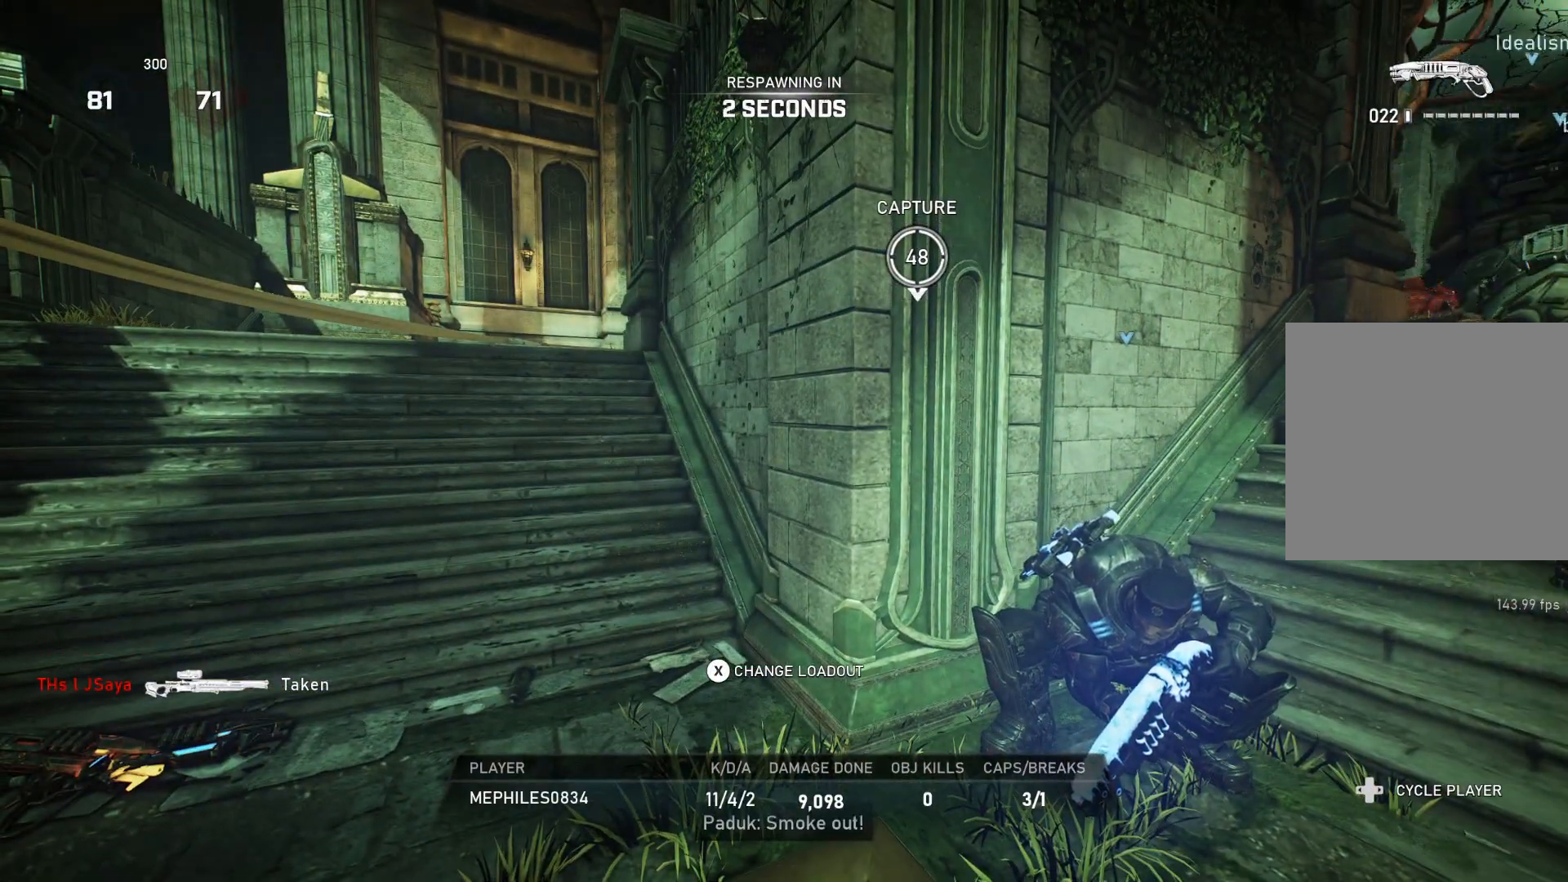
{"buttons": [], "left_stick": "center", "right_stick": "center", "events": []}
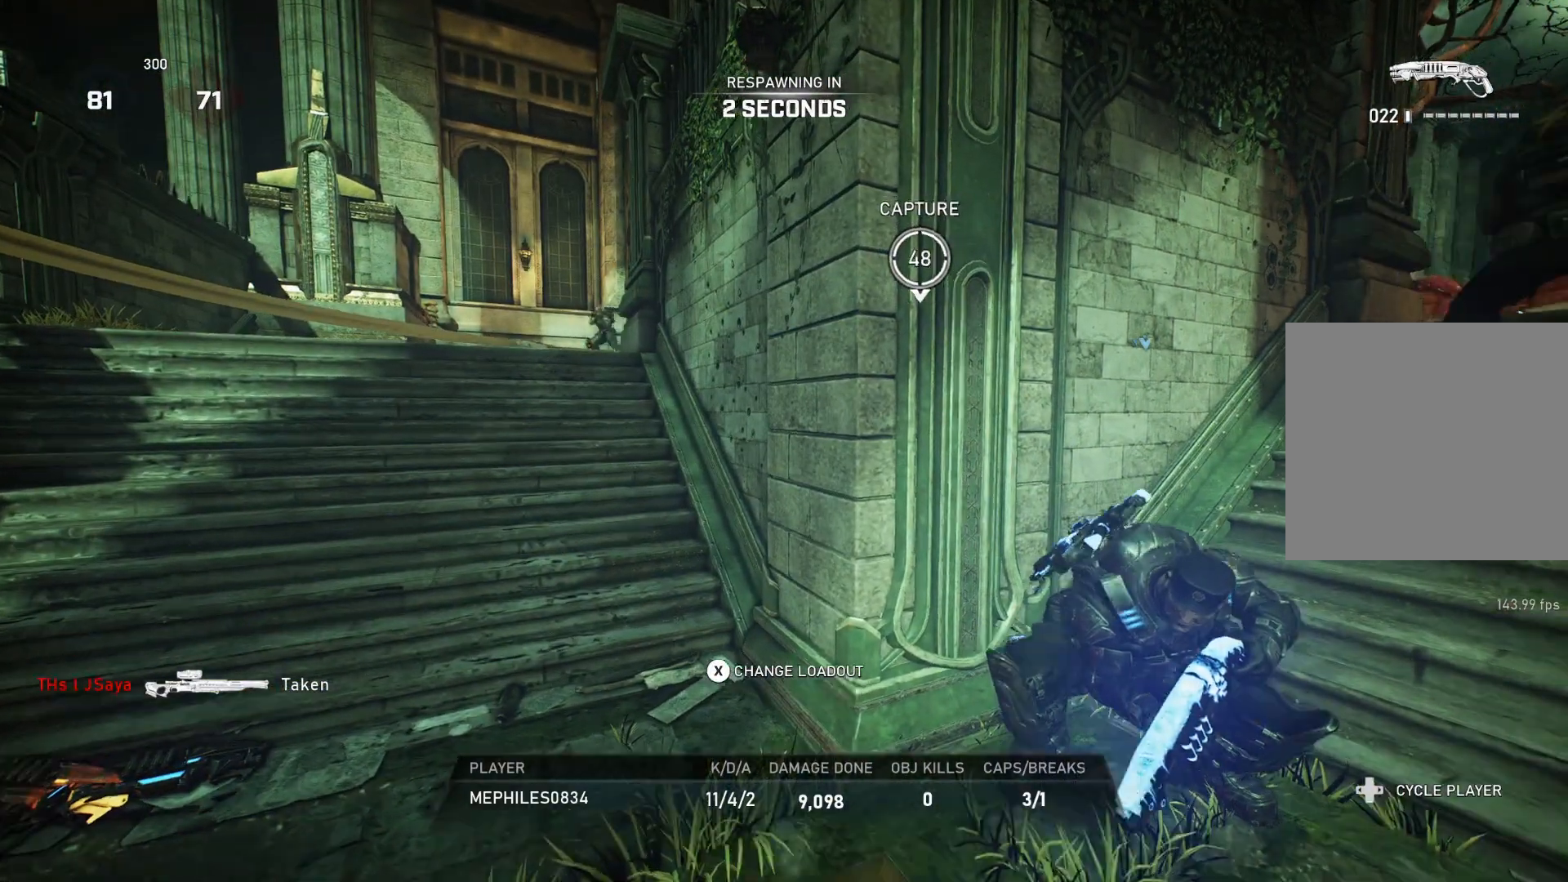
{"buttons": [], "left_stick": "center", "right_stick": "center", "events": []}
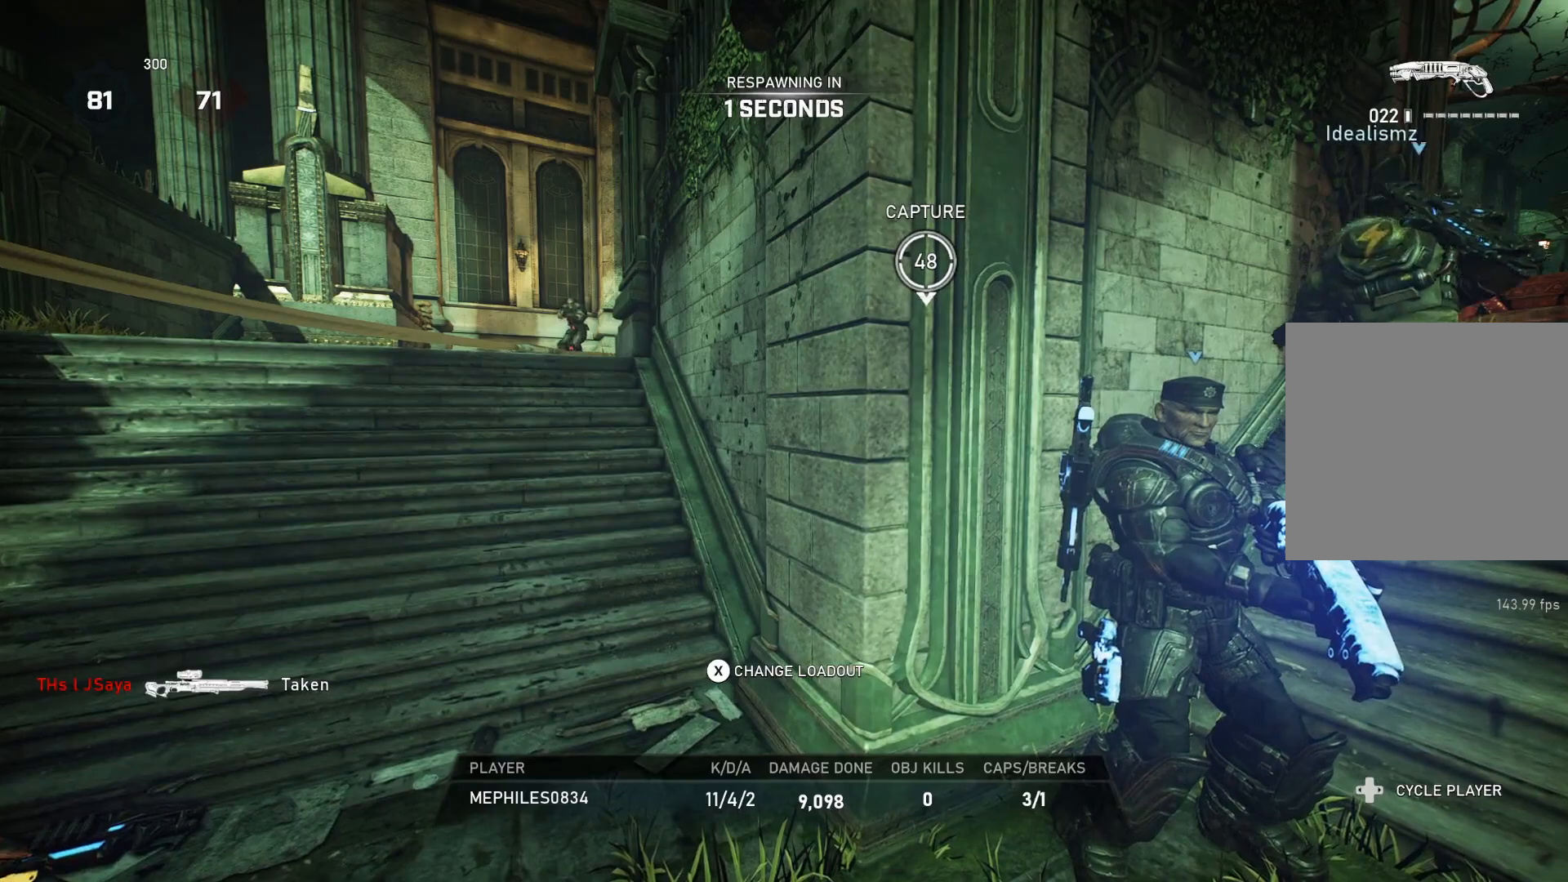
{"buttons": [], "left_stick": "up", "right_stick": "center", "events": [[250, "left_stick", "up"], [417, "L1", "down"], [500, "L1", "up"]]}
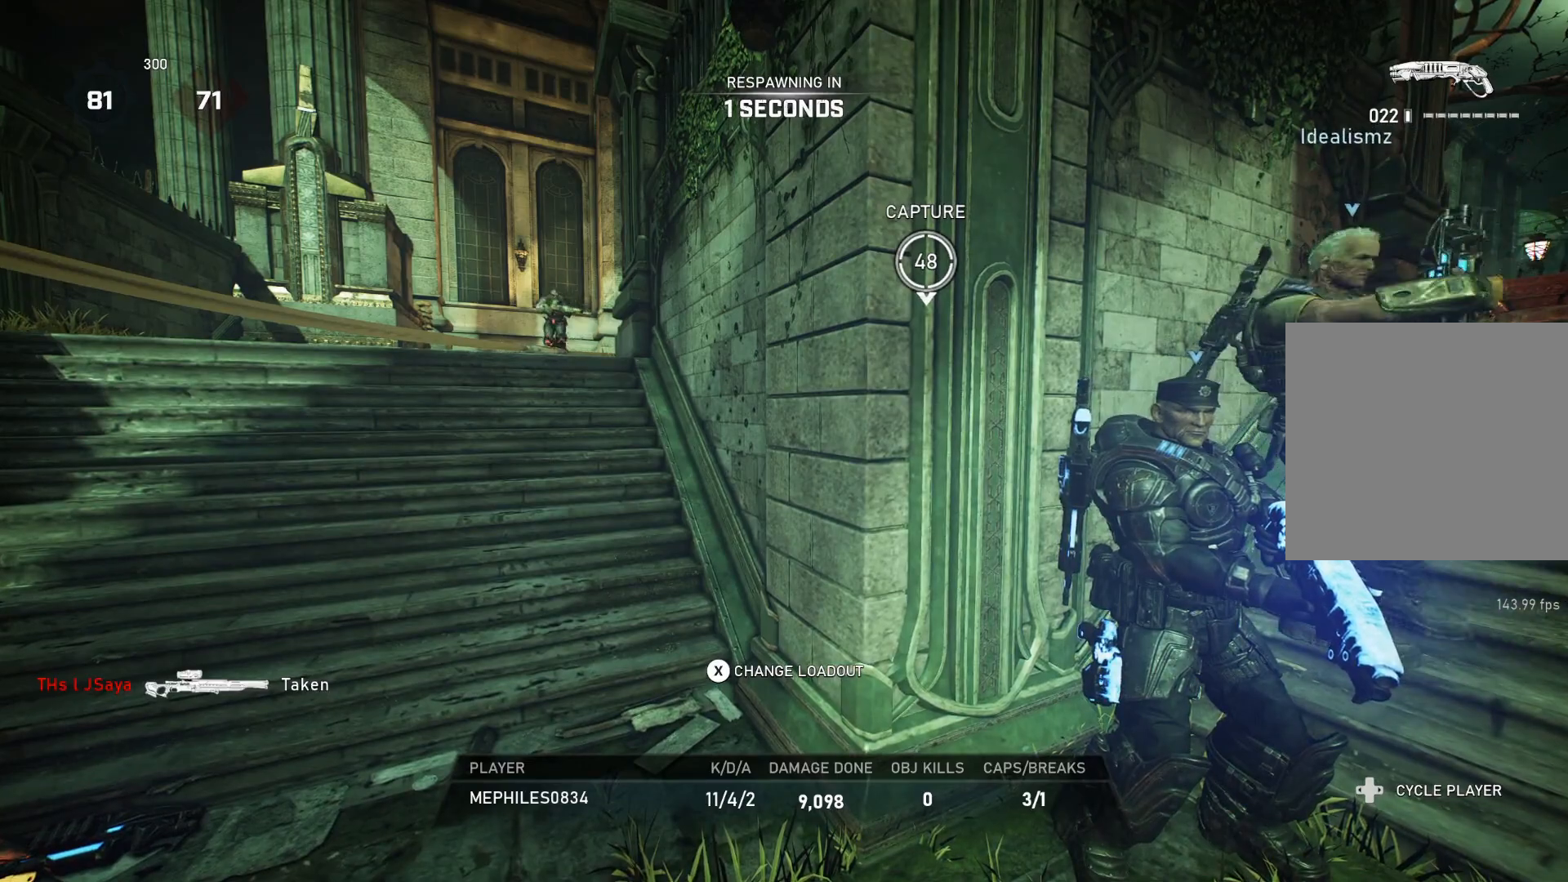
{"buttons": [], "left_stick": "up", "right_stick": "center", "events": [[50, "L1", "down"], [150, "L1", "up"], [167, "L1", "down"], [300, "L1", "up"], [317, "L1", "down"], [350, "L1", "up"], [433, "L1", "down"], [500, "L1", "up"]]}
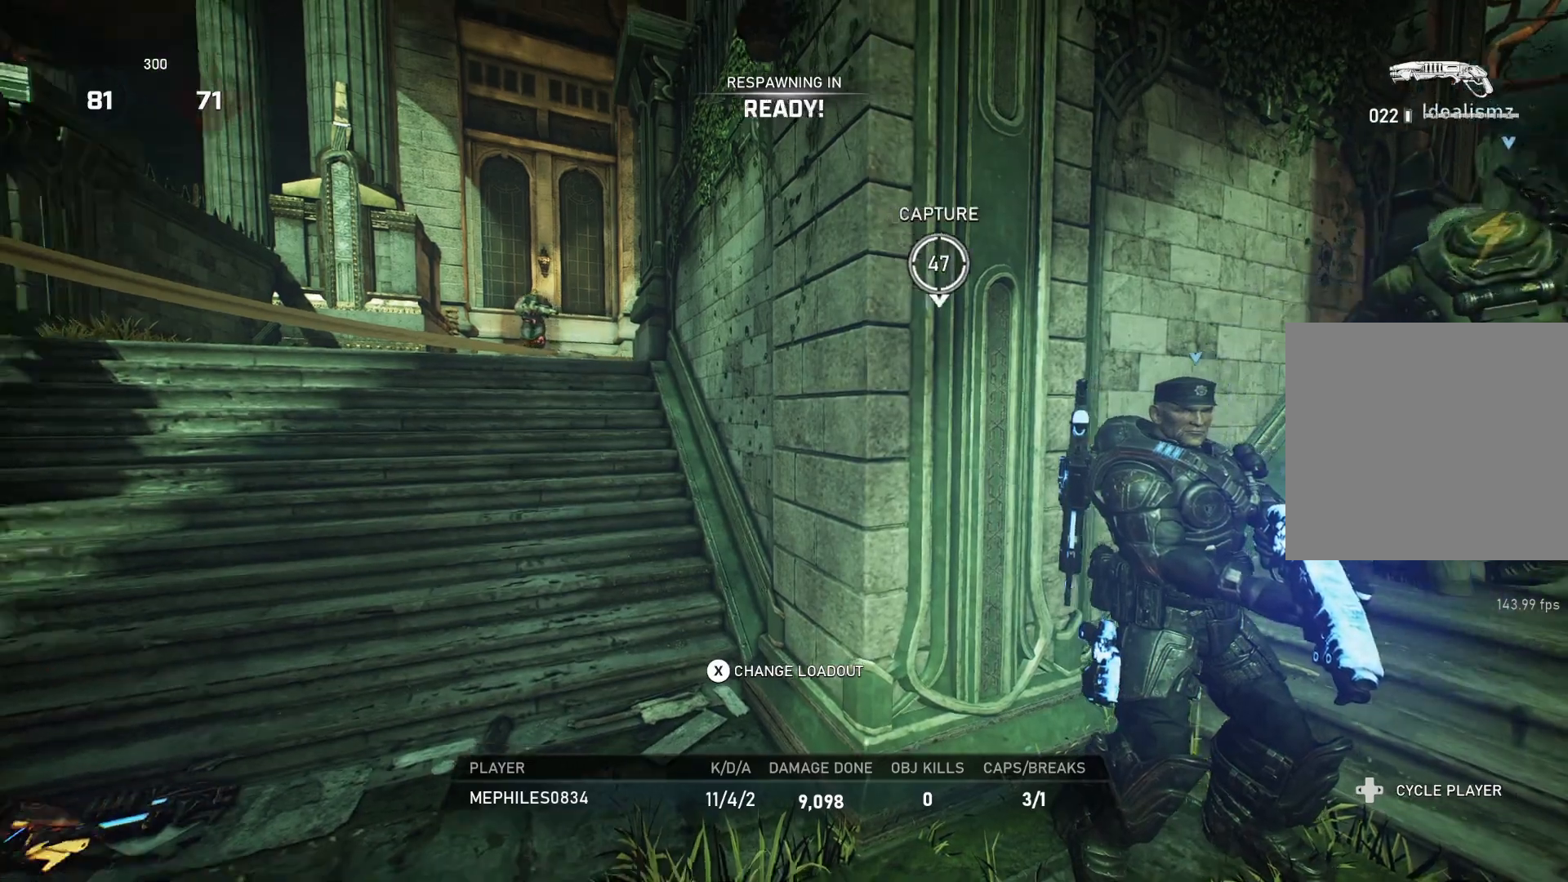
{"buttons": [], "left_stick": "up", "right_stick": "center", "events": [[100, "L1", "down"], [200, "L1", "up"], [233, "L1", "down"], [267, "L1", "up"]]}
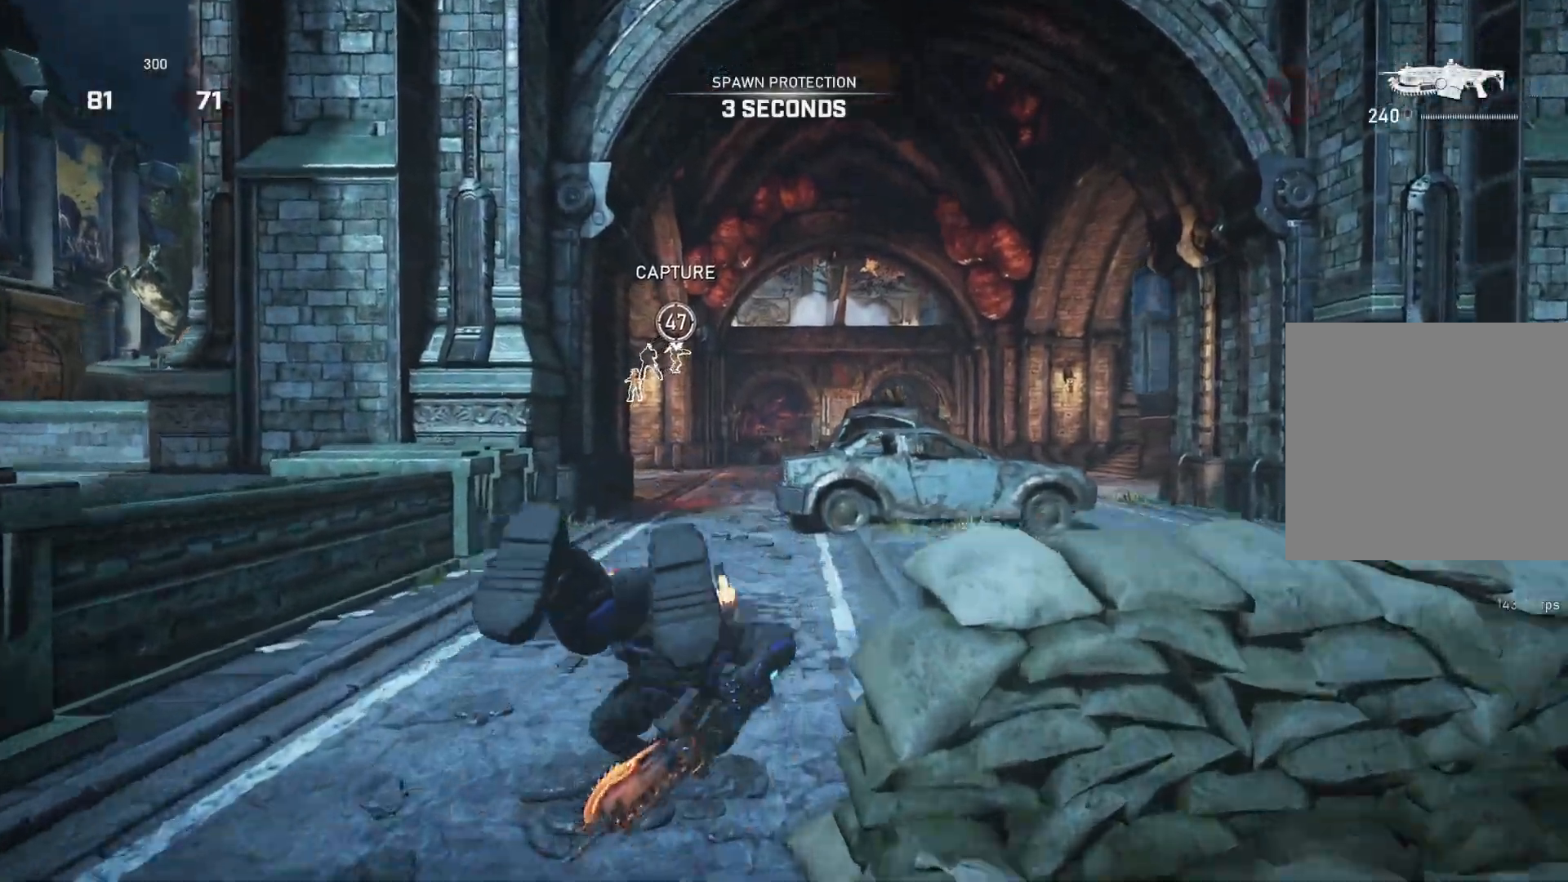
{"buttons": ["A", "L1"], "left_stick": "up", "right_stick": "center", "events": [[100, "L1", "down"], [450, "A", "down"]]}
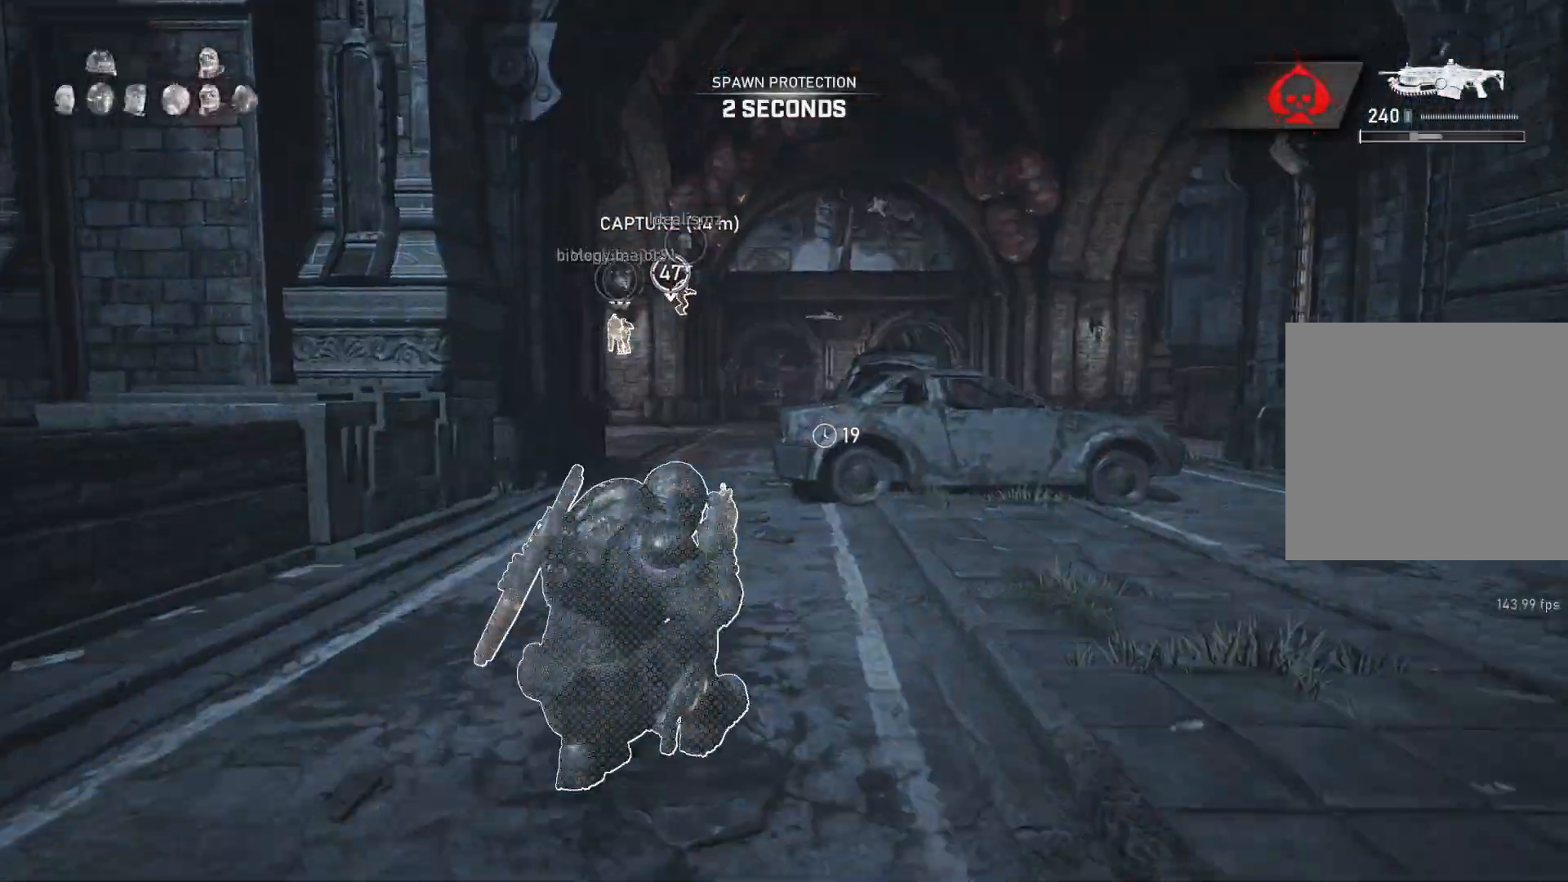
{"buttons": ["A", "L1"], "left_stick": "center", "right_stick": "center", "events": [[50, "R1", "down"], [133, "R1", "up"], [200, "left_stick", "center"], [300, "right_stick", "down"], [367, "right_stick", "center"]]}
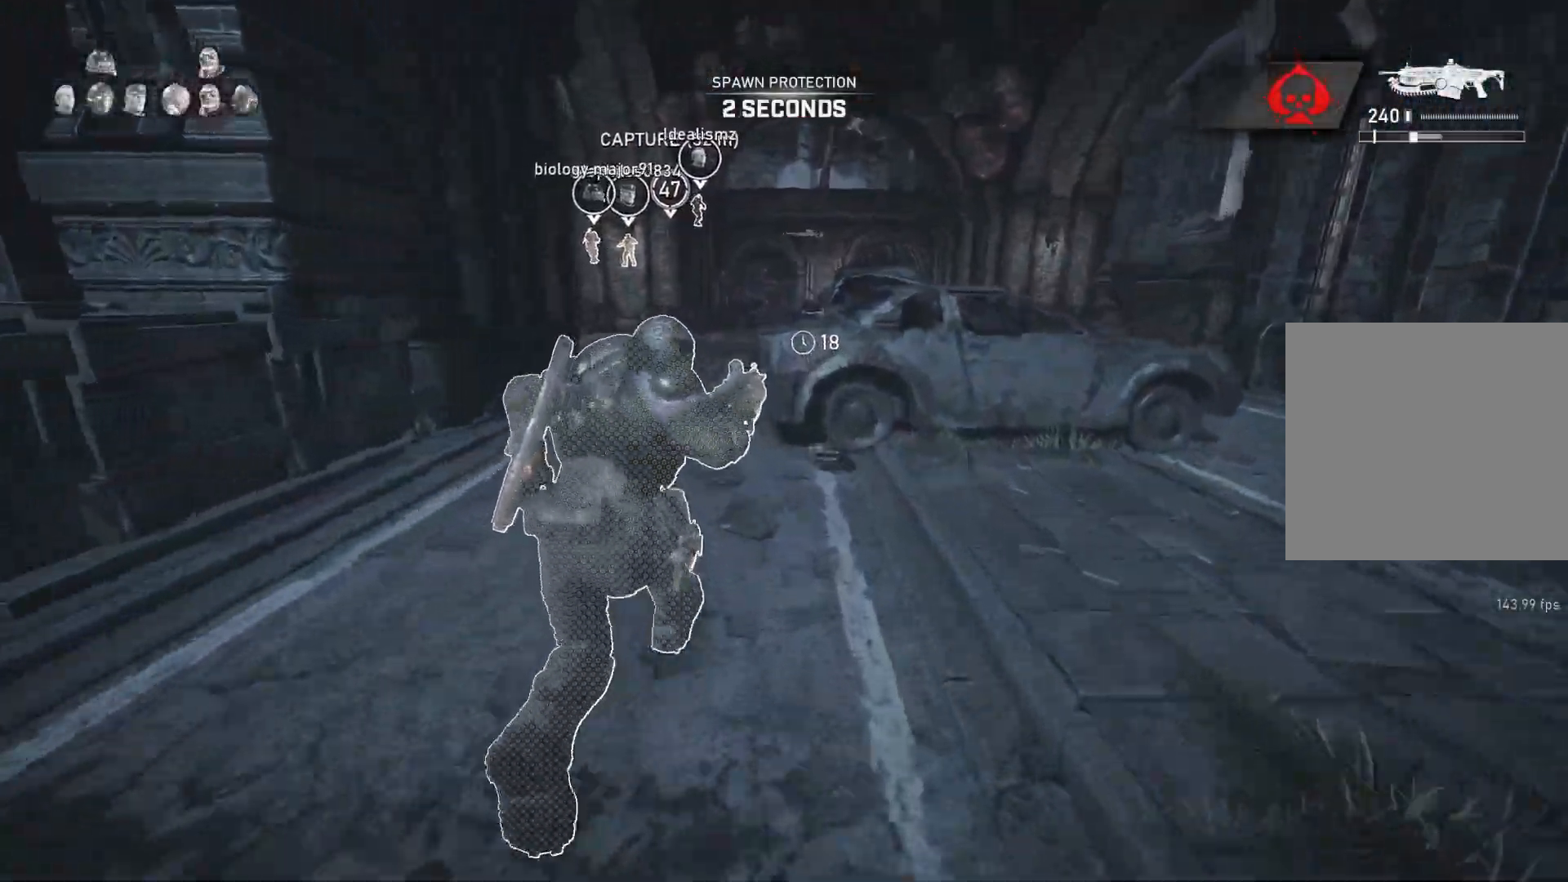
{"buttons": ["L1"], "left_stick": "right", "right_stick": "center", "events": [[233, "left_stick", "left"], [283, "R1", "down"], [350, "left_stick", "center"], [367, "R1", "up"], [400, "A", "up"], [400, "left_stick", "right"]]}
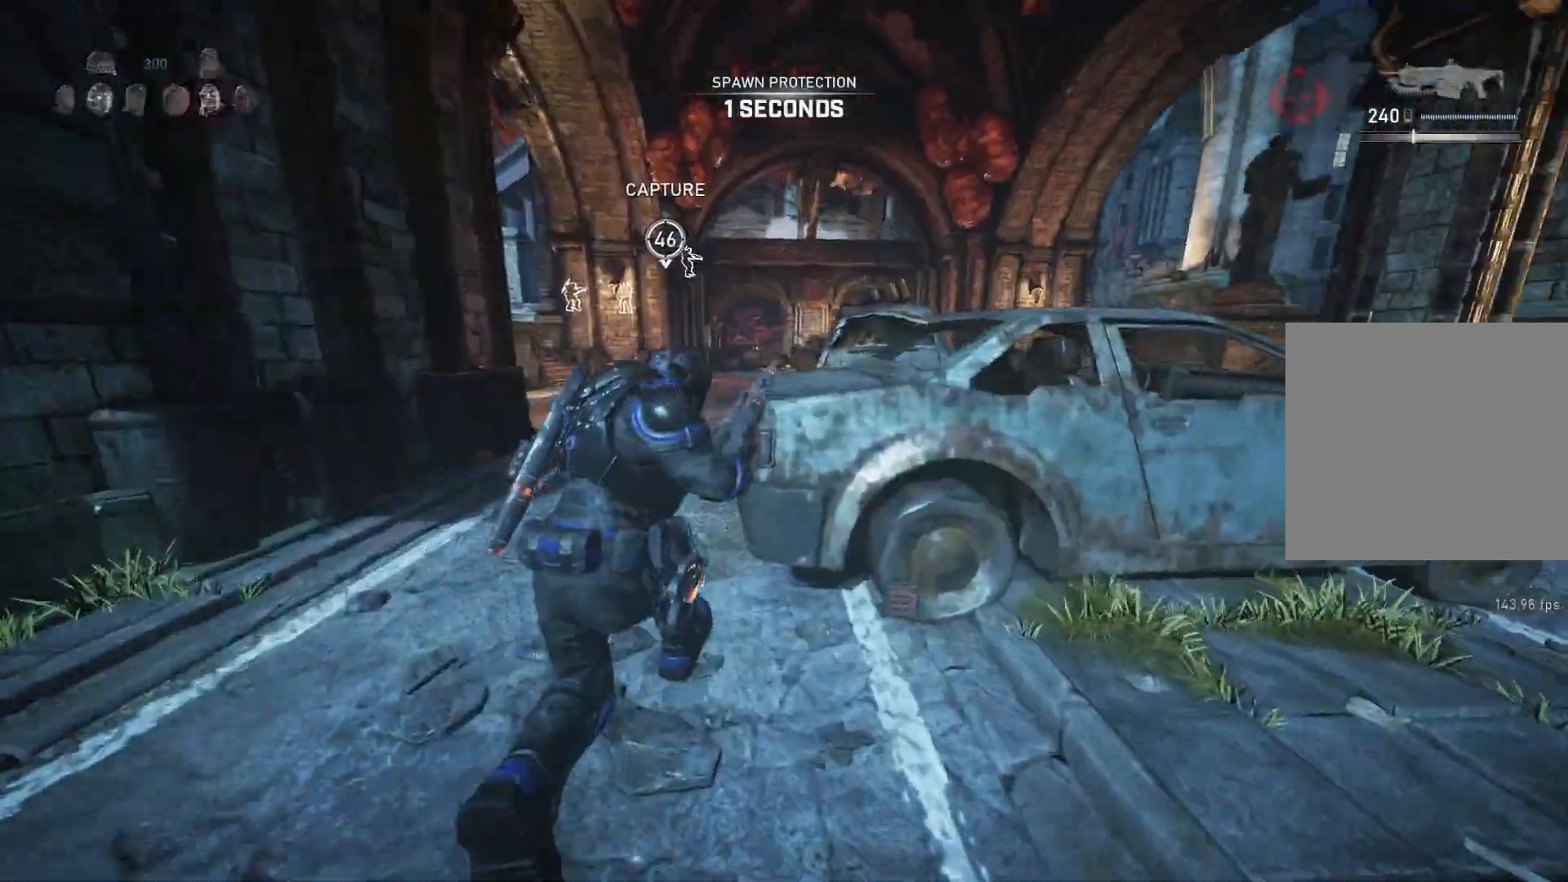
{"buttons": ["A", "L1"], "left_stick": "center", "right_stick": "center", "events": [[50, "left_stick", "center"], [67, "A", "down"], [183, "left_stick", "right"], [433, "left_stick", "center"]]}
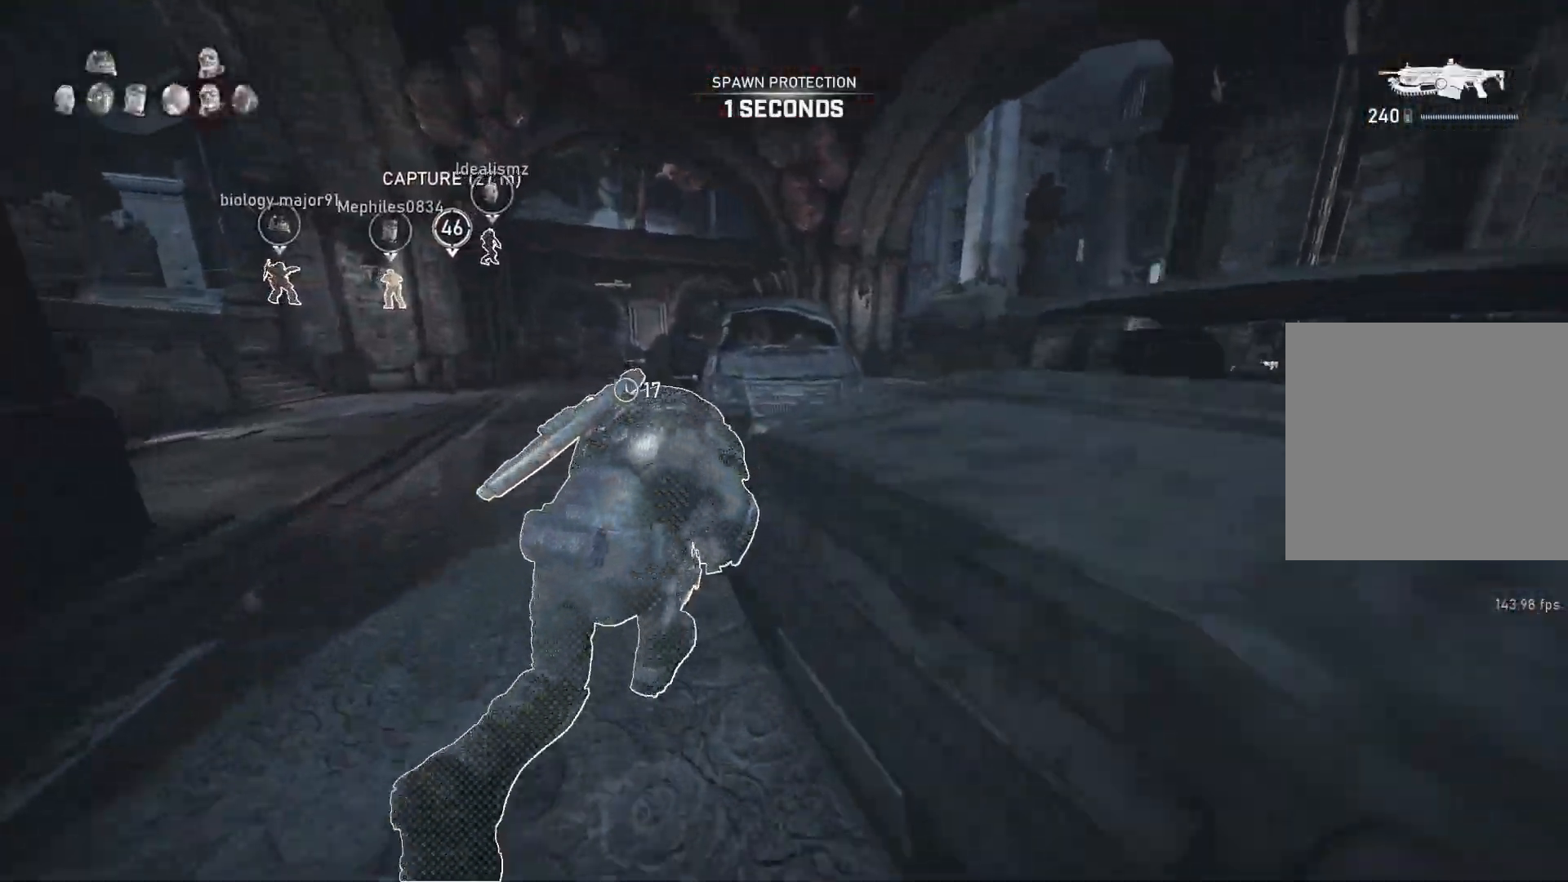
{"buttons": ["A", "L1"], "left_stick": "up", "right_stick": "center", "events": [[50, "left_stick", "right"], [167, "left_stick", "up-right"], [433, "L1", "up"], [433, "left_stick", "up"], [483, "L1", "down"]]}
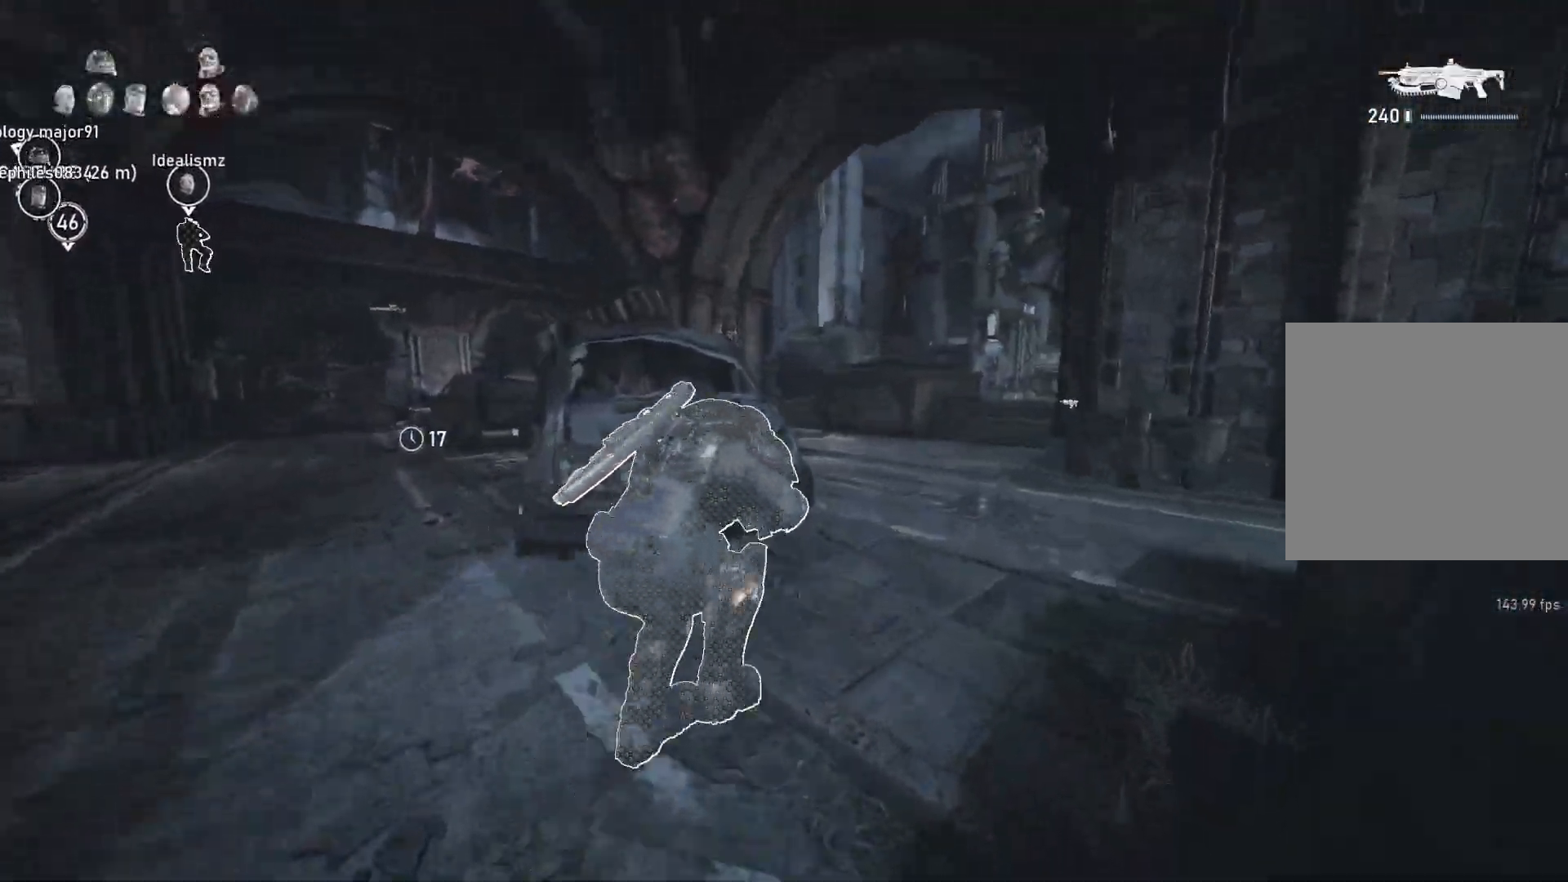
{"buttons": ["L1", "DPAD_LEFT"], "left_stick": "up", "right_stick": "center", "events": [[50, "L1", "up"], [317, "A", "up"], [333, "L1", "down"], [450, "DPAD_LEFT", "down"]]}
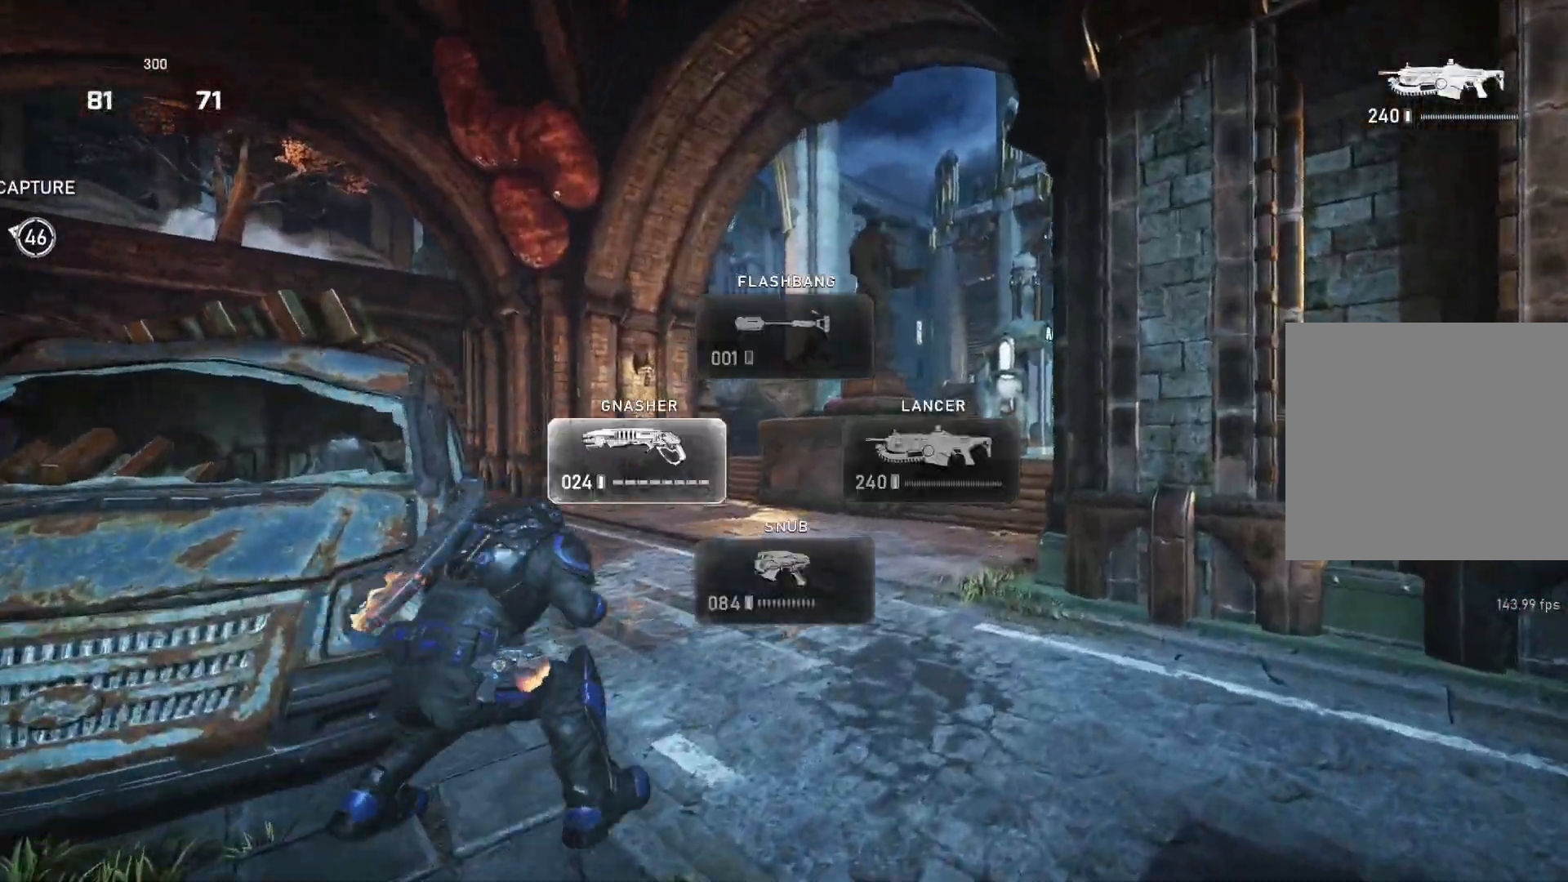
{"buttons": ["L1"], "left_stick": "up-left", "right_stick": "center", "events": [[117, "DPAD_LEFT", "up"], [167, "right_stick", "down"], [267, "right_stick", "center"], [350, "left_stick", "up-left"]]}
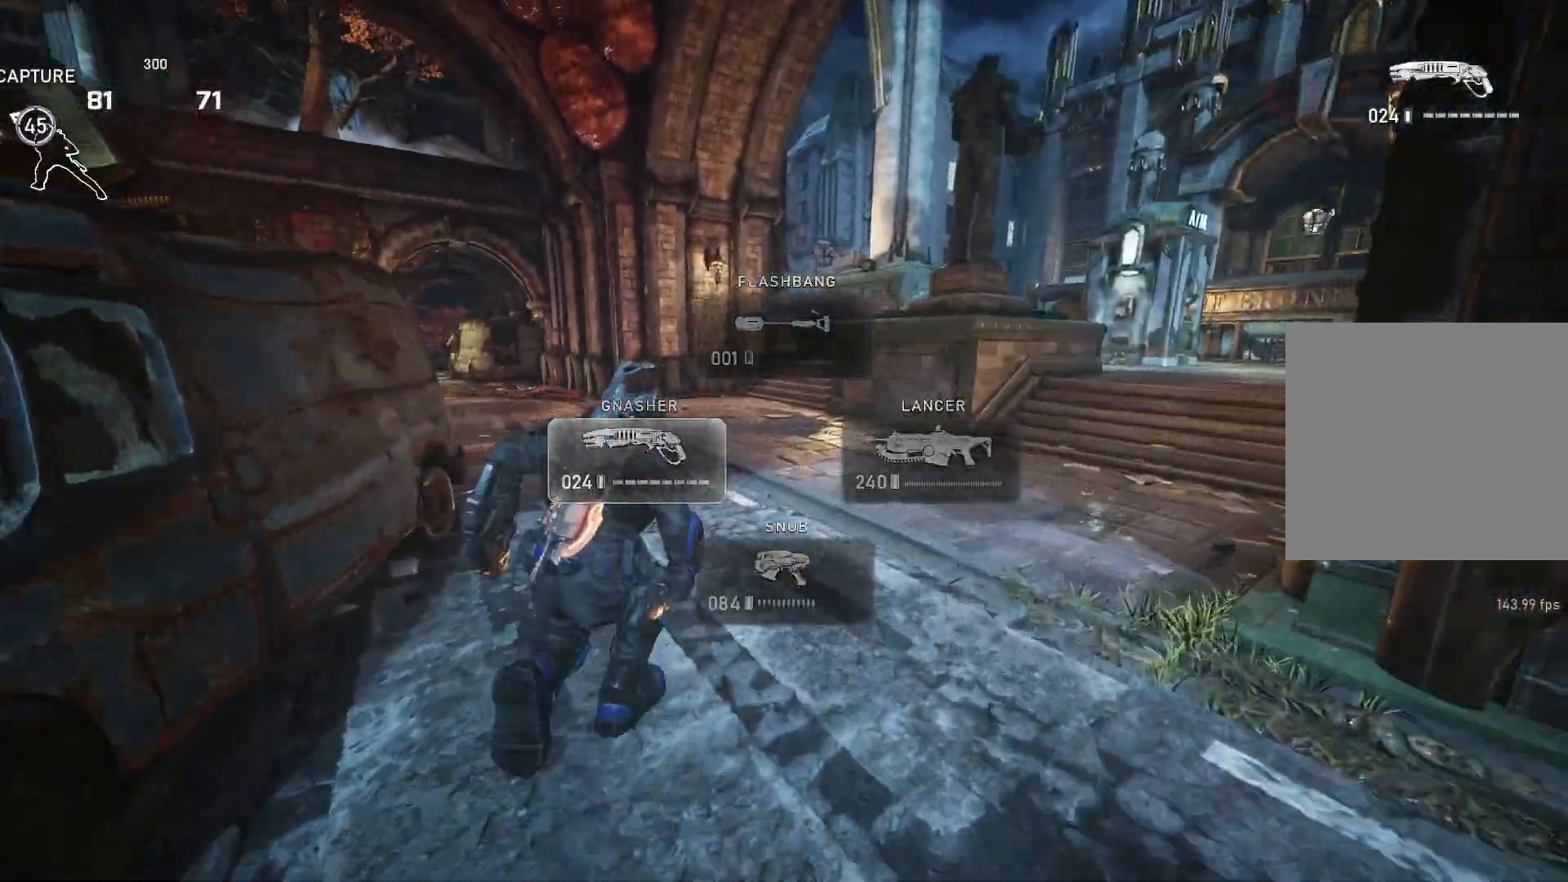
{"buttons": ["A", "L1"], "left_stick": "center", "right_stick": "center", "events": [[167, "left_stick", "center"], [283, "A", "down"]]}
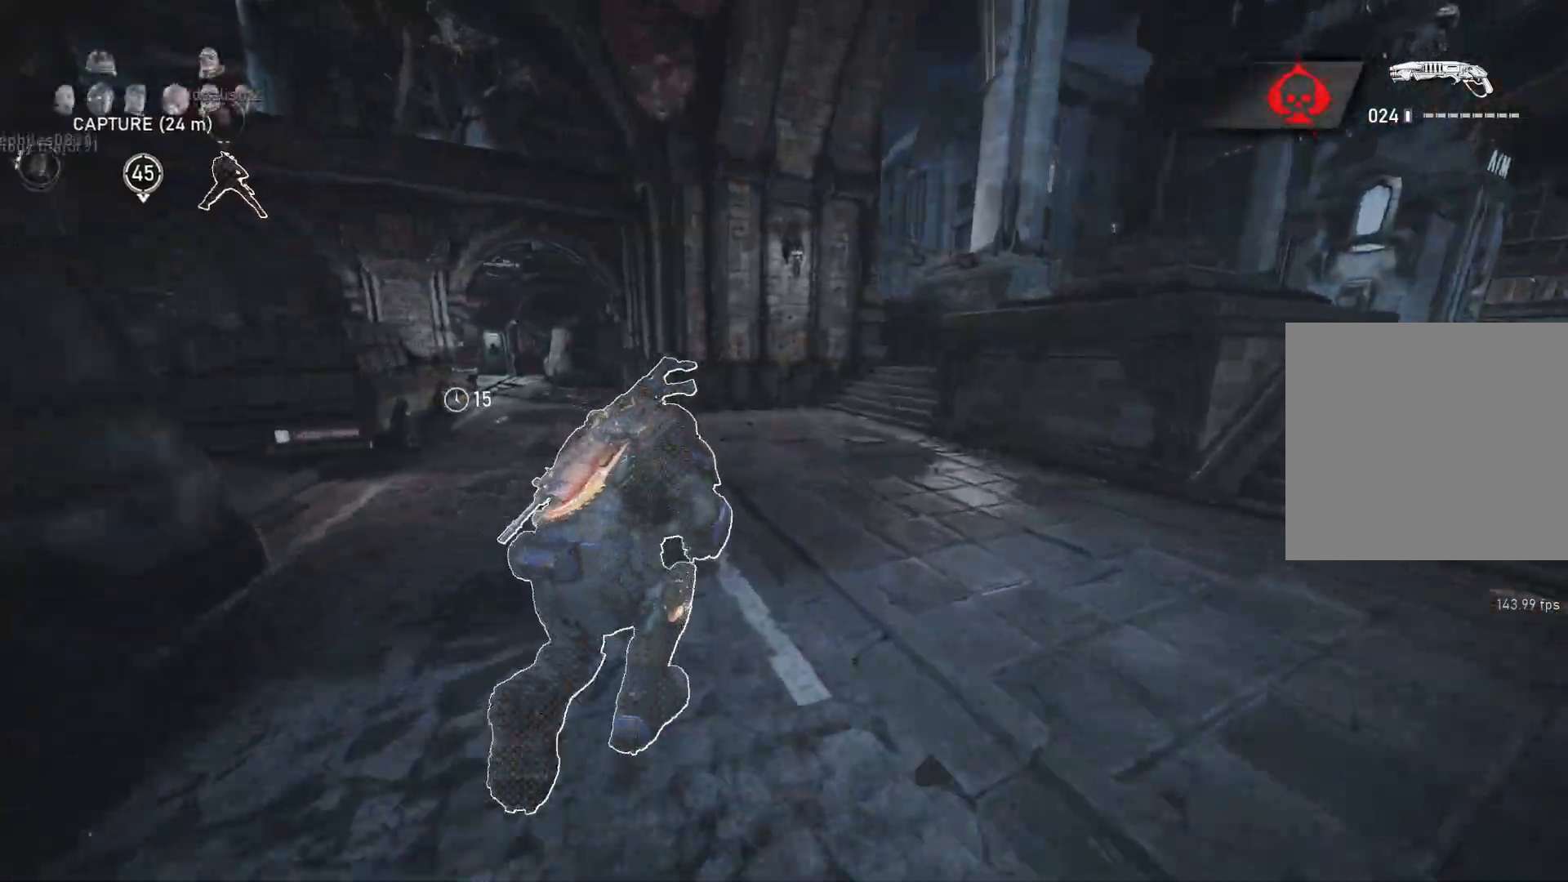
{"buttons": ["L1"], "left_stick": "center", "right_stick": "center", "events": [[333, "A", "up"]]}
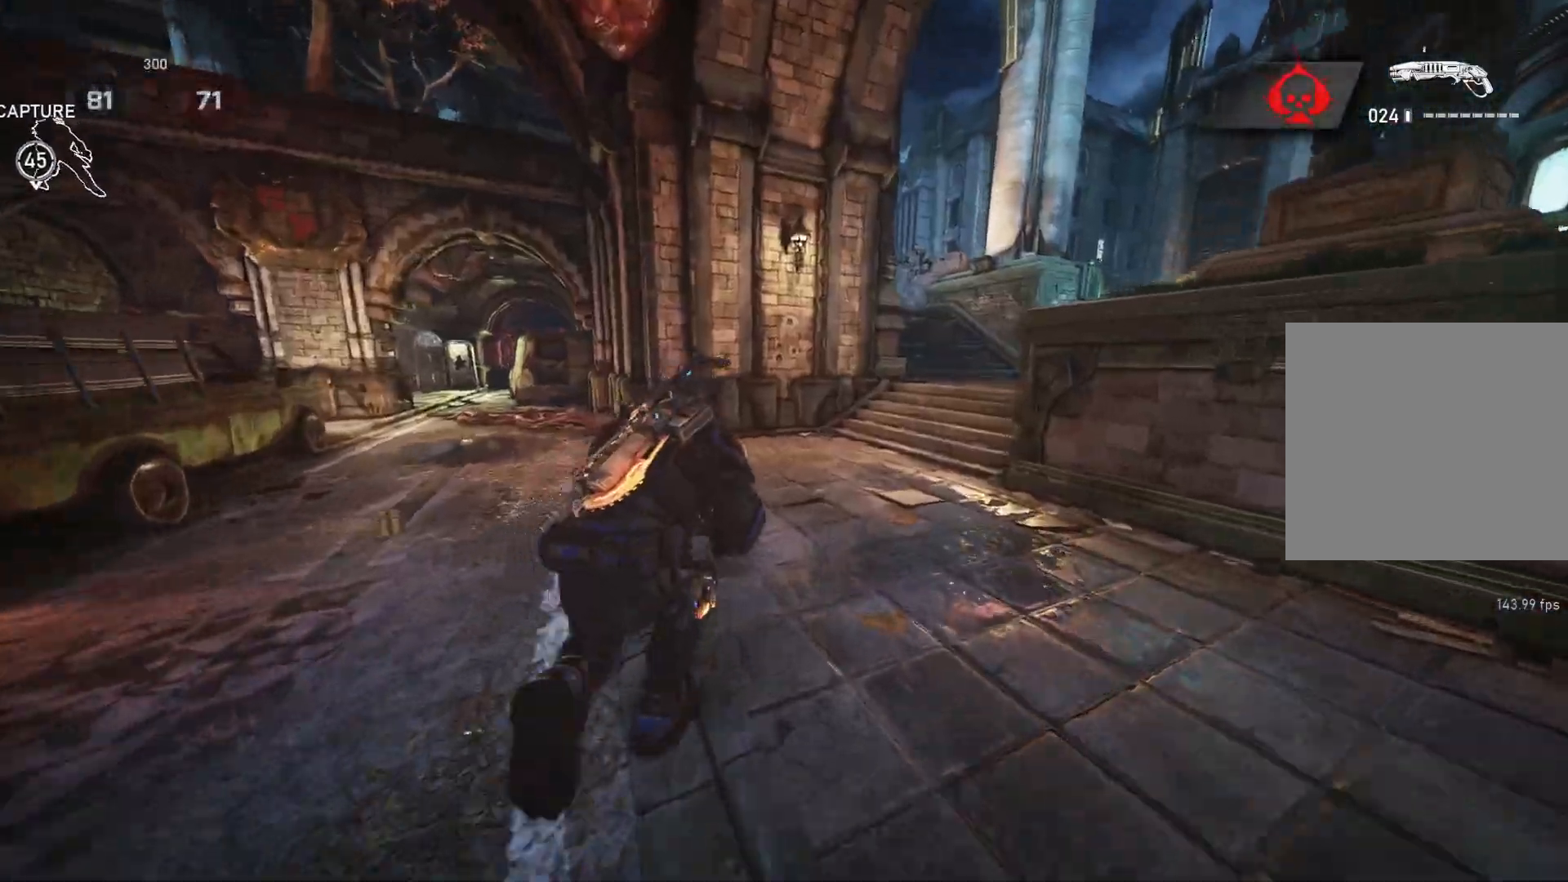
{"buttons": ["L1"], "left_stick": "up-right", "right_stick": "center", "events": [[83, "left_stick", "right"], [200, "A", "down"], [200, "left_stick", "center"], [400, "A", "up"], [400, "left_stick", "right"], [467, "left_stick", "up-right"]]}
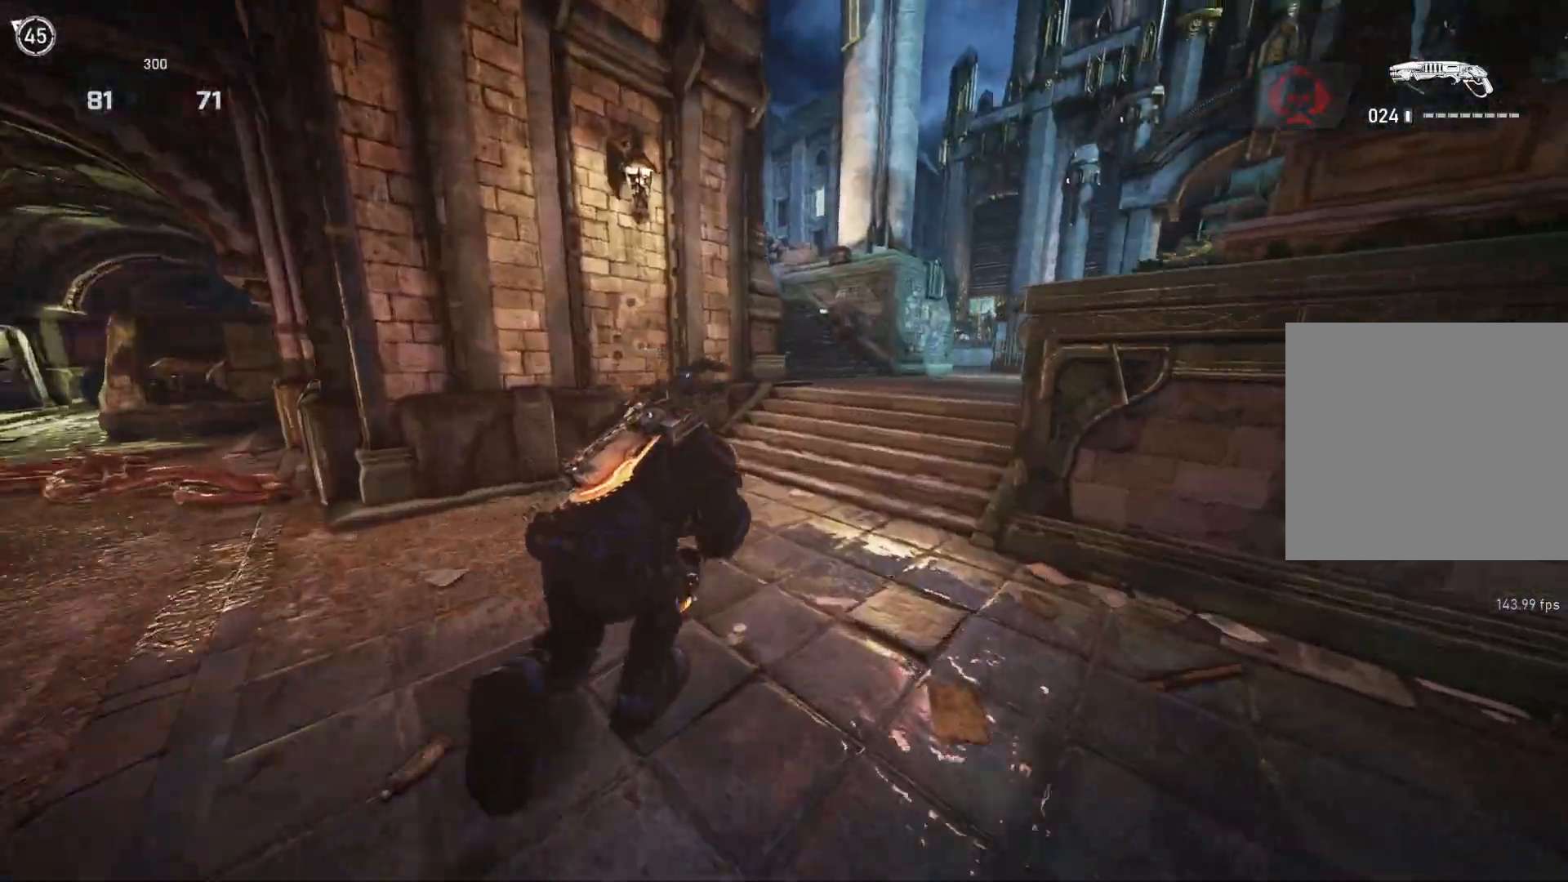
{"buttons": [], "left_stick": "up-right", "right_stick": "center", "events": [[17, "L1", "up"], [50, "right_stick", "up"], [100, "L2", "down"], [133, "L3", "down"], [183, "L3", "up"], [183, "right_stick", "center"], [250, "L3", "down"], [333, "L3", "up"], [333, "right_stick", "down"], [383, "L3", "down"], [467, "L3", "up"], [483, "right_stick", "center"], [500, "L2", "up"]]}
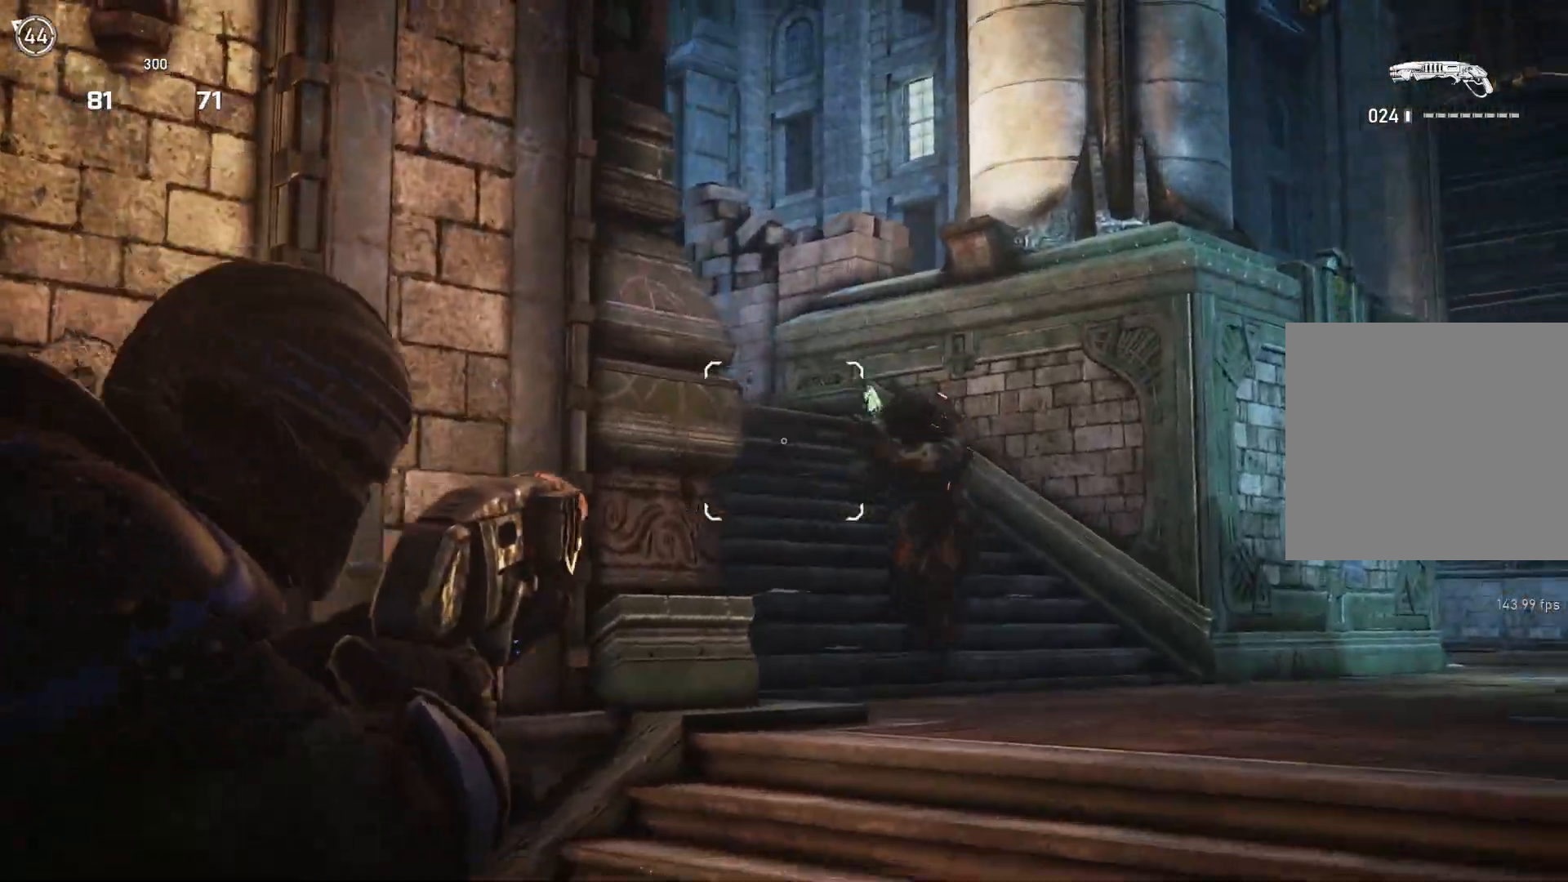
{"buttons": [], "left_stick": "right", "right_stick": "center", "events": [[17, "right_stick", "right"], [83, "L2", "down"], [100, "right_stick", "center"], [167, "L3", "down"], [217, "L3", "up"], [267, "right_stick", "down-left"], [283, "left_stick", "down-right"], [367, "R2", "down"], [400, "L2", "up"], [400, "left_stick", "right"], [400, "right_stick", "center"], [483, "R2", "up"]]}
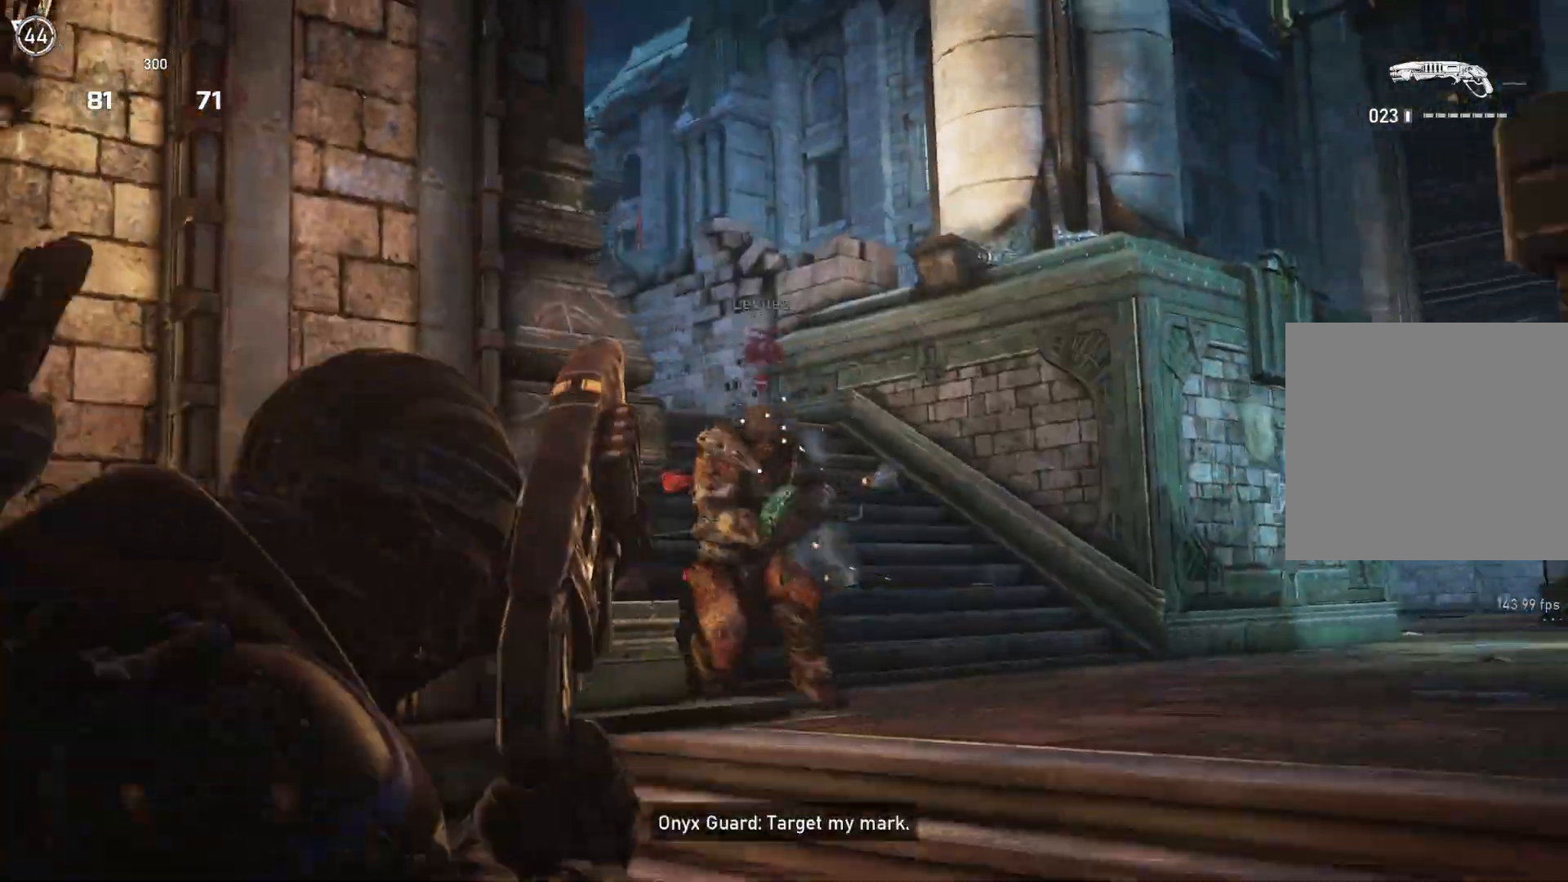
{"buttons": [], "left_stick": "left", "right_stick": "down", "events": [[200, "left_stick", "left"], [367, "right_stick", "down"]]}
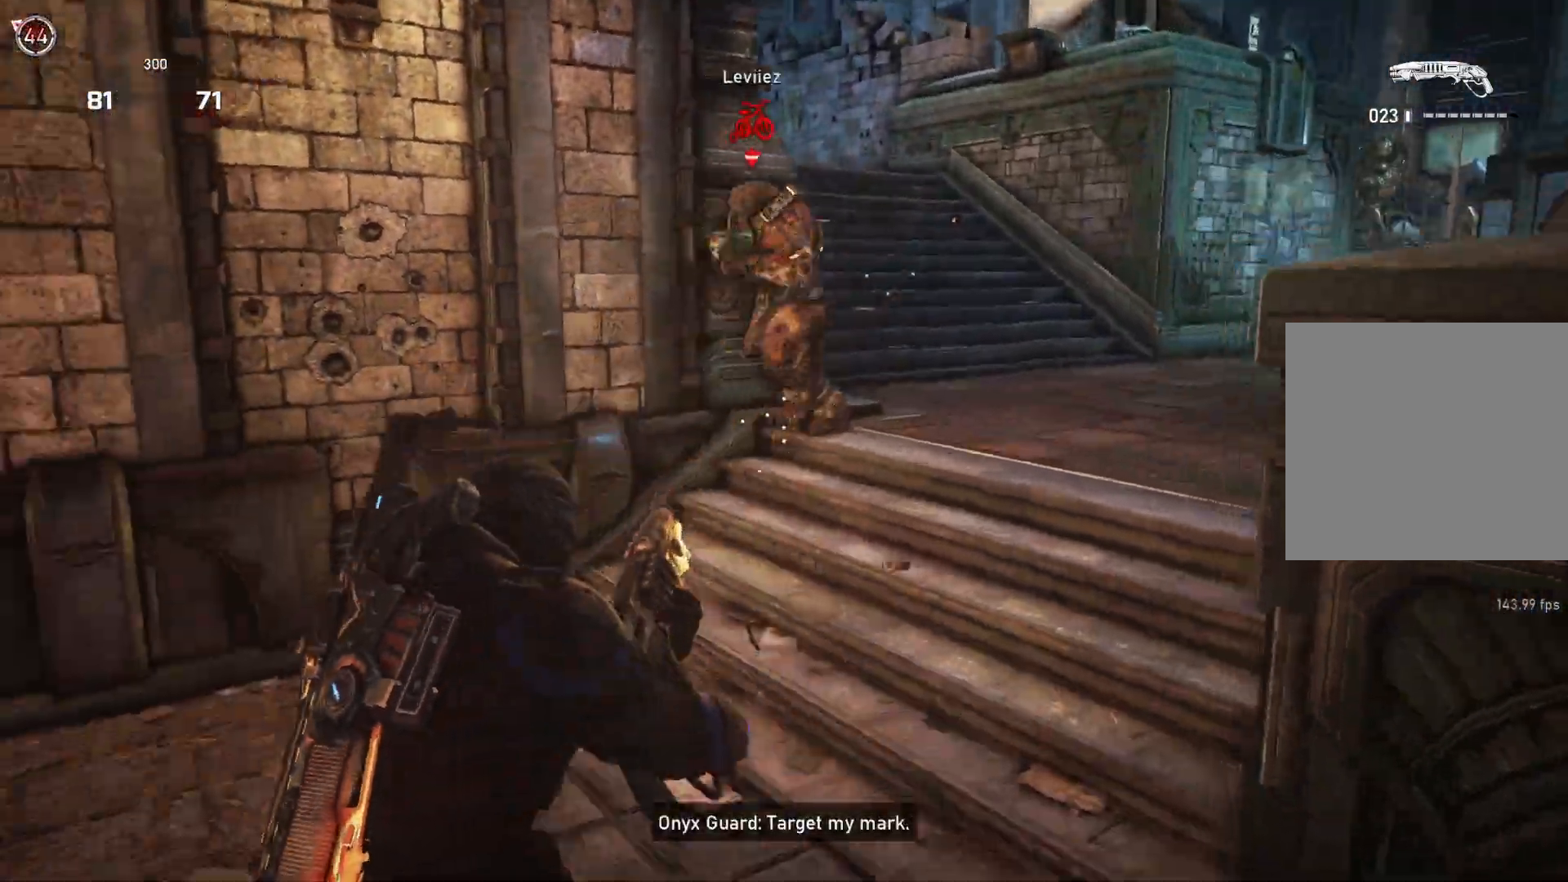
{"buttons": ["L1"], "left_stick": "up-right", "right_stick": "down", "events": [[17, "right_stick", "center"], [217, "right_stick", "up-right"], [283, "left_stick", "down"], [350, "R2", "down"], [350, "left_stick", "right"], [383, "right_stick", "down"], [433, "R2", "up"], [500, "L1", "down"], [500, "left_stick", "up-right"]]}
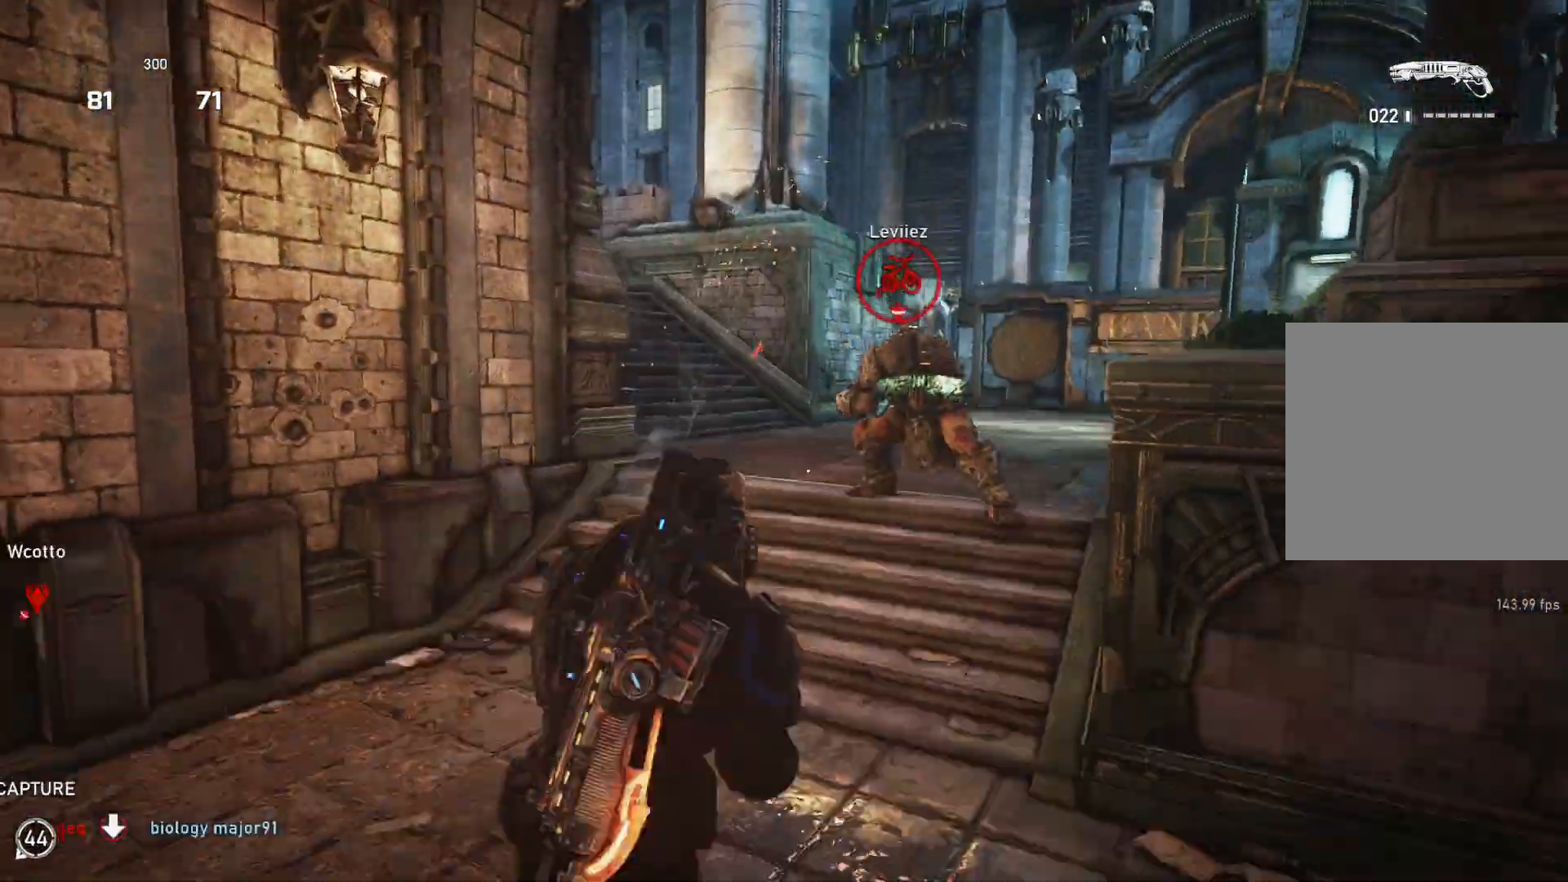
{"buttons": [], "left_stick": "right", "right_stick": "center", "events": [[50, "right_stick", "center"], [83, "L1", "up"], [183, "right_stick", "down"], [233, "left_stick", "down"], [367, "left_stick", "up-right"], [367, "right_stick", "center"], [383, "L1", "down"], [433, "L1", "up"], [467, "left_stick", "right"]]}
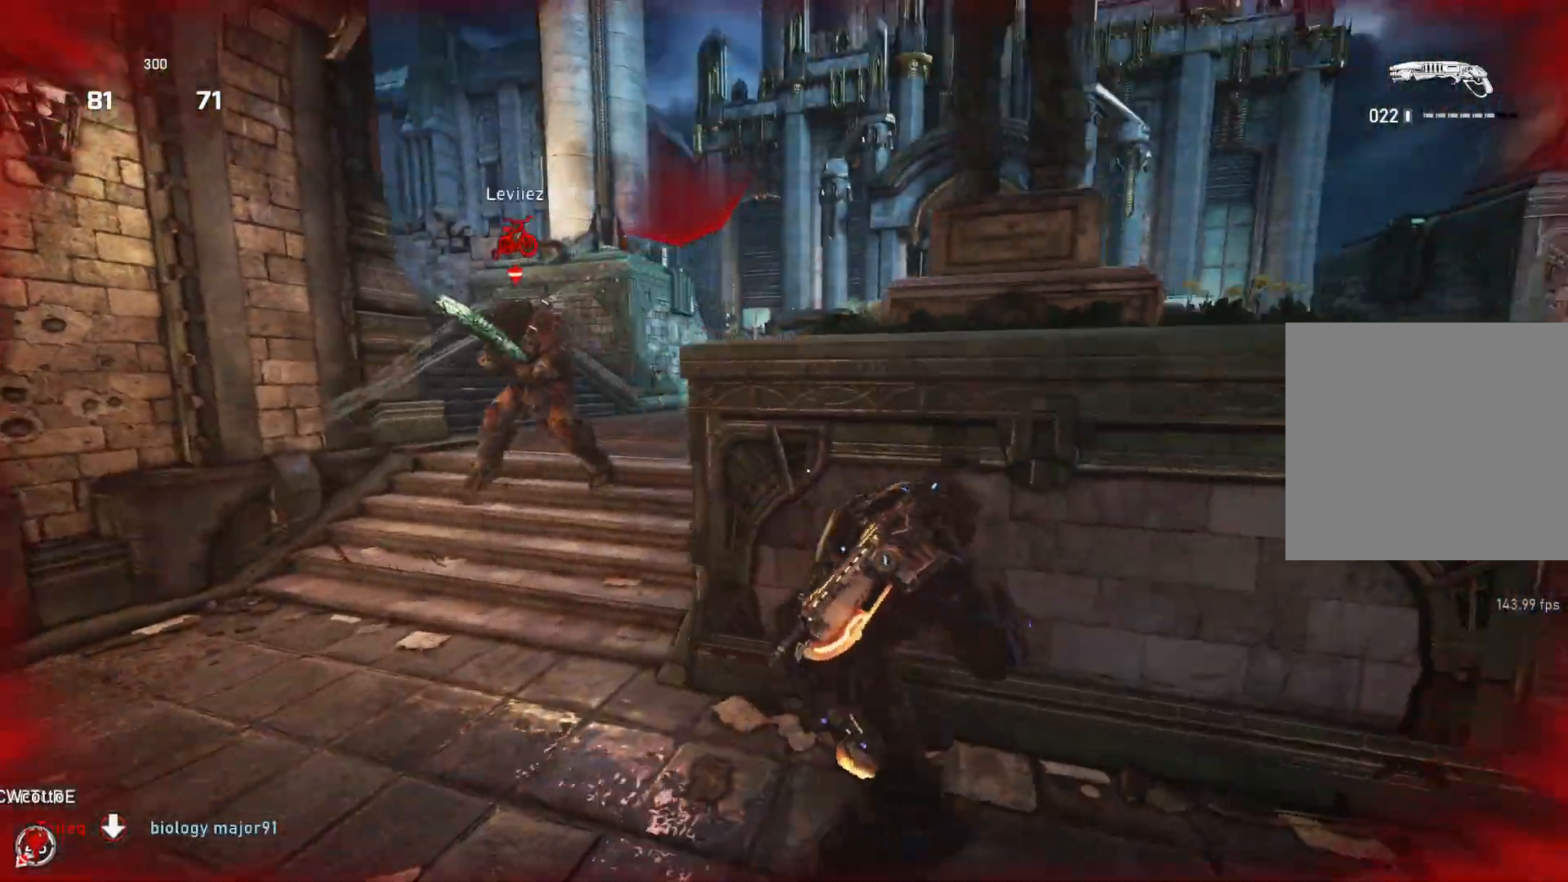
{"buttons": [], "left_stick": "right", "right_stick": "center", "events": [[117, "left_stick", "center"], [233, "right_stick", "down"], [250, "left_stick", "right"], [317, "right_stick", "center"]]}
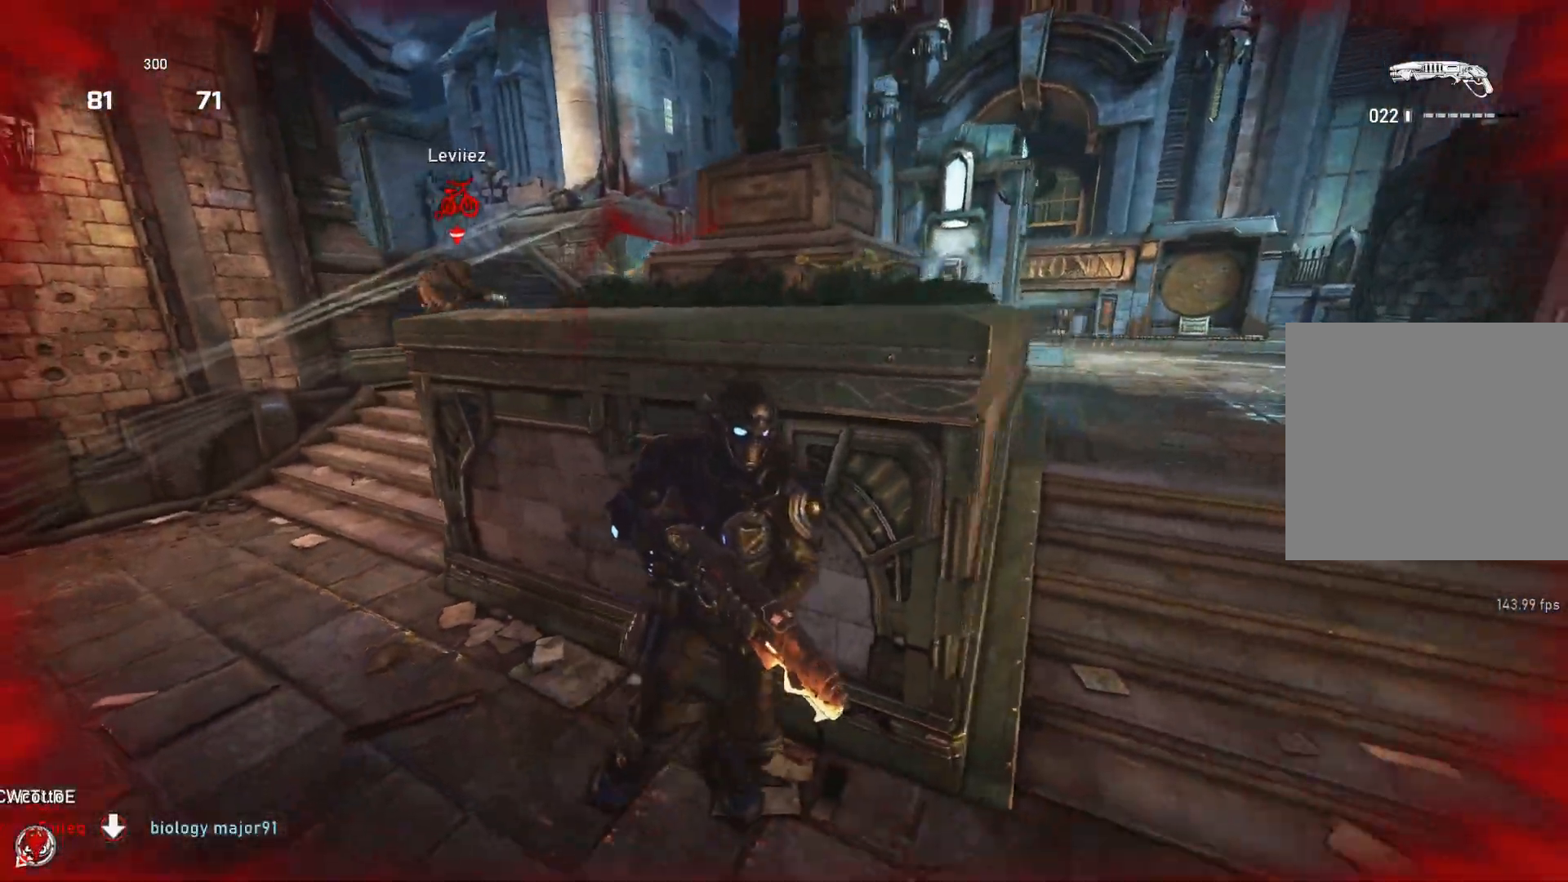
{"buttons": ["L1"], "left_stick": "up", "right_stick": "center", "events": [[33, "left_stick", "up-right"], [133, "L1", "down"], [167, "right_stick", "left"], [233, "L1", "up"], [367, "left_stick", "up"], [483, "L1", "down"], [483, "right_stick", "center"]]}
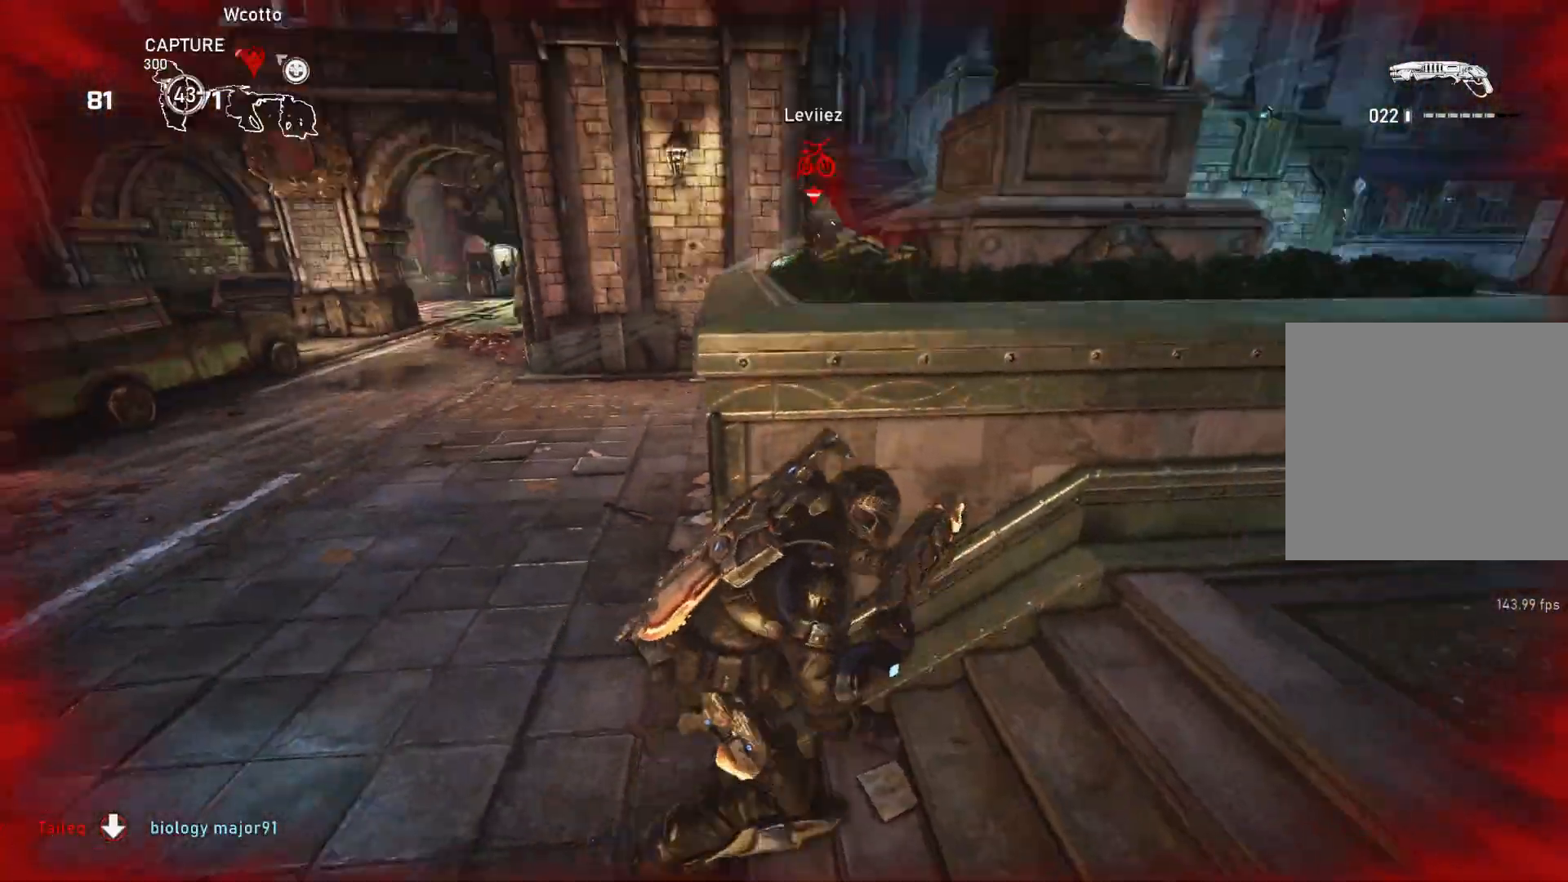
{"buttons": [], "left_stick": "center", "right_stick": "center", "events": [[67, "L1", "up"], [150, "left_stick", "left"], [217, "A", "down"], [283, "left_stick", "center"], [417, "A", "up"]]}
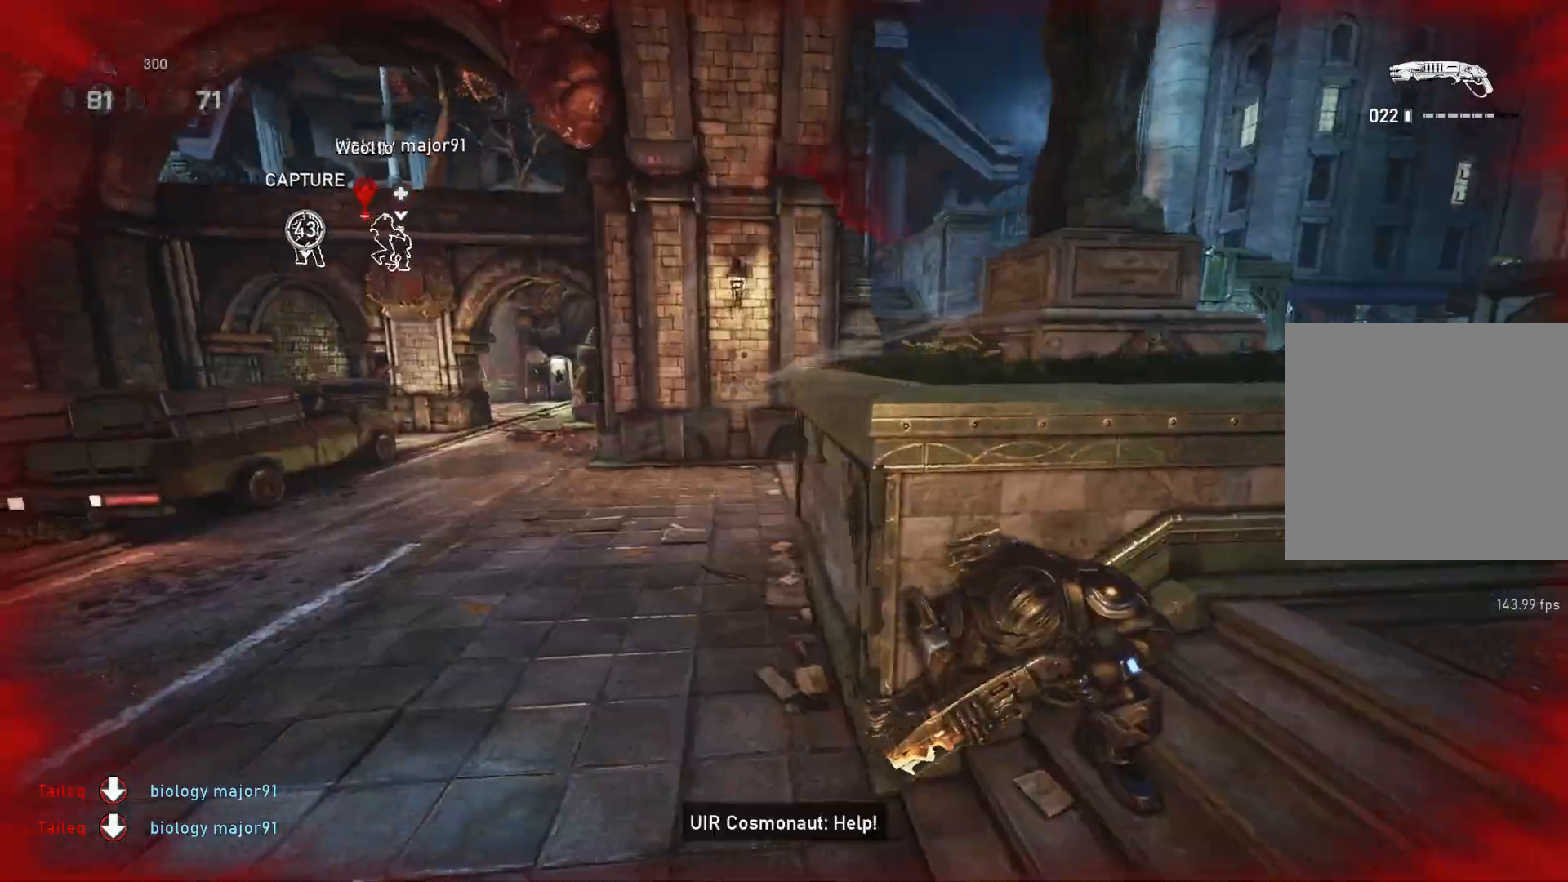
{"buttons": ["L2"], "left_stick": "left", "right_stick": "right", "events": [[50, "L2", "down"], [100, "left_stick", "down"], [117, "right_stick", "up"], [200, "right_stick", "center"], [233, "left_stick", "left"], [483, "right_stick", "right"]]}
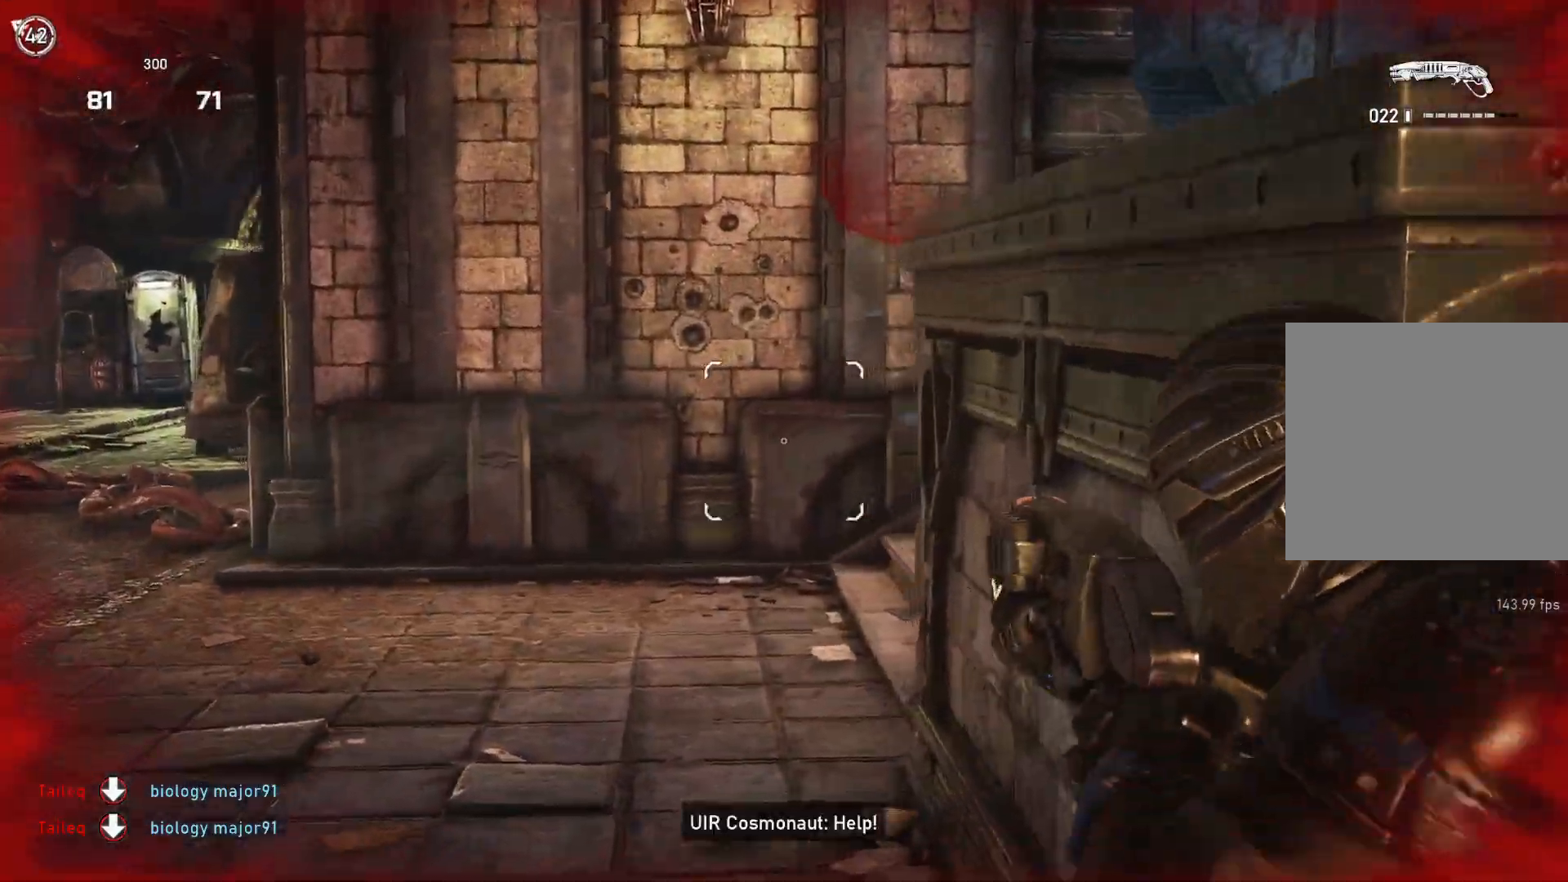
{"buttons": ["L2", "R2"], "left_stick": "right", "right_stick": "down", "events": [[433, "right_stick", "down"], [467, "R2", "down"], [467, "left_stick", "right"]]}